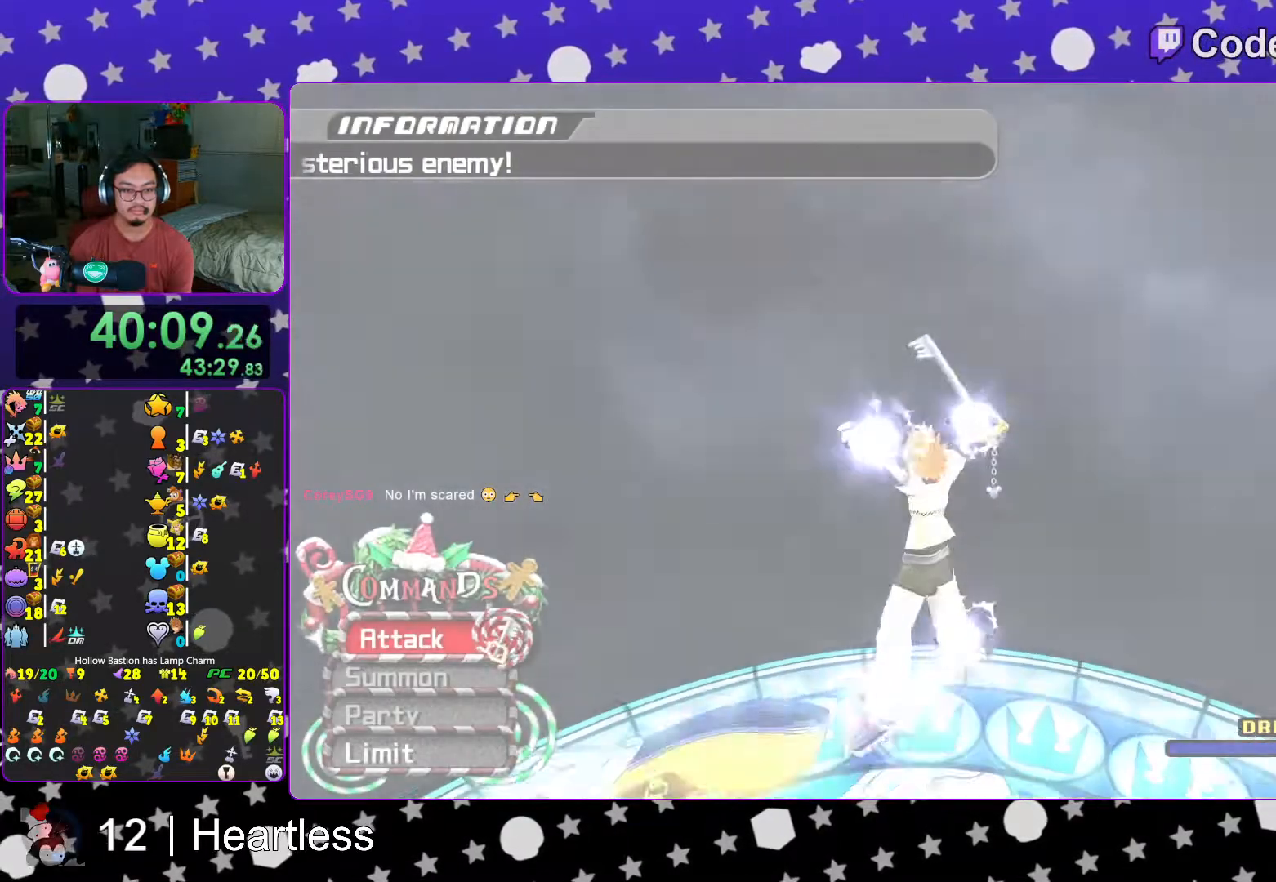
Gameplay with a controller (Nintendo layout); each line is a JSON object with the inputs held at the frame after it. "events" lists button and stick changes between this image and that frame as [ms after this image, input, new state], when the widget could be followed in between. Not read: L3 R3.
{"buttons": [], "left_stick": "center", "right_stick": "center", "events": [[67, "DPAD_UP", "down"], [167, "DPAD_UP", "up"], [267, "A", "down"], [417, "A", "up"]]}
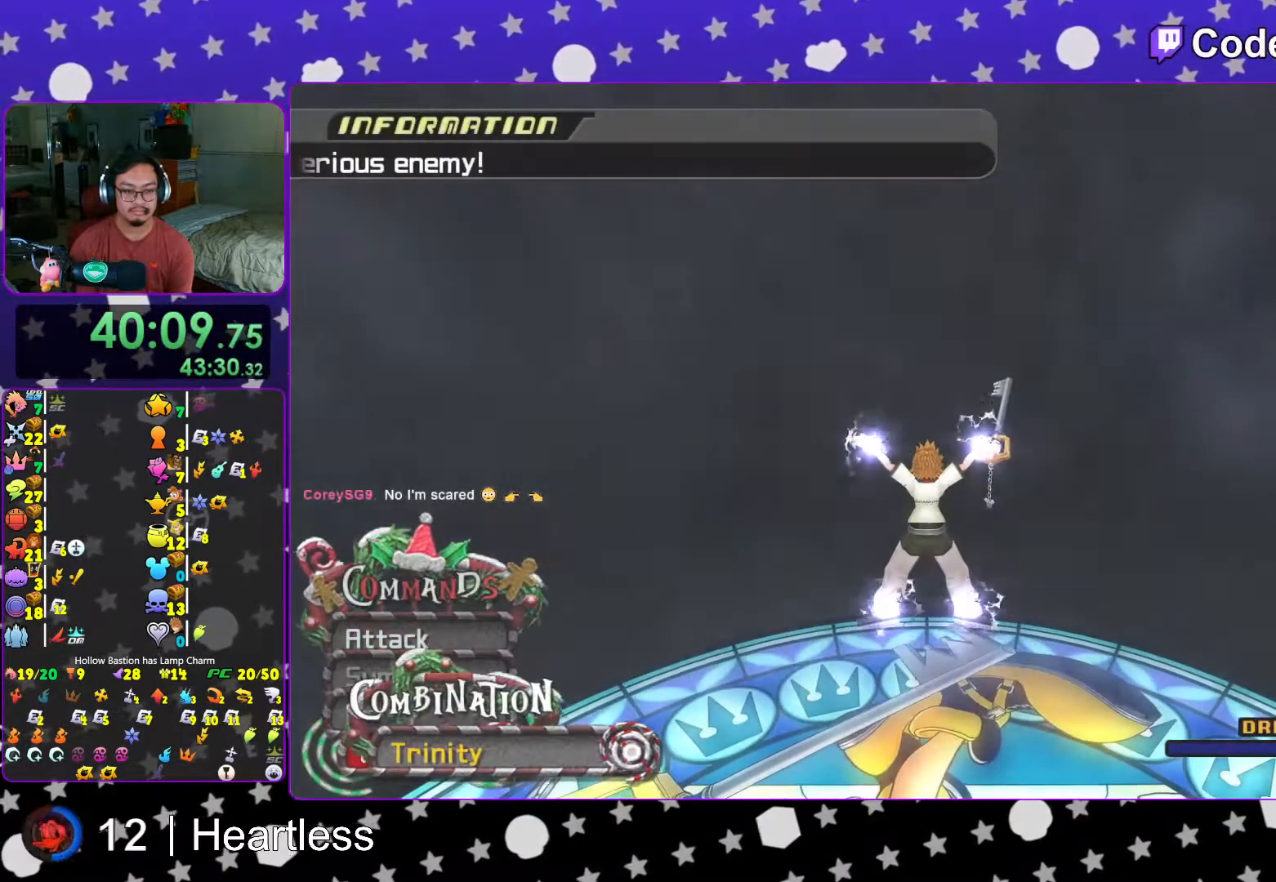
{"buttons": [], "left_stick": "center", "right_stick": "center", "events": [[167, "L1", "down"], [267, "L1", "up"]]}
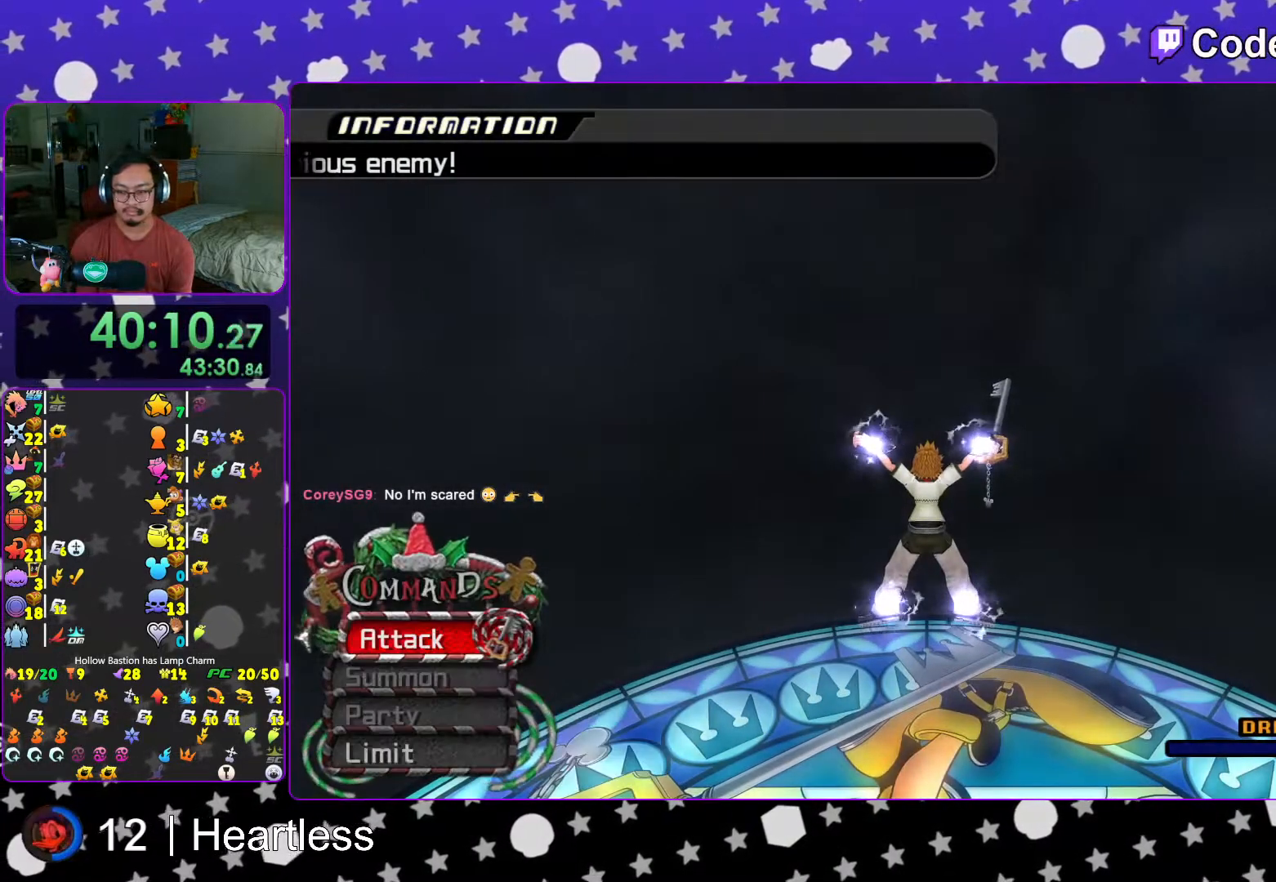
{"buttons": [], "left_stick": "center", "right_stick": "center", "events": [[333, "X", "down"], [417, "X", "up"], [467, "X", "down"], [483, "X", "up"]]}
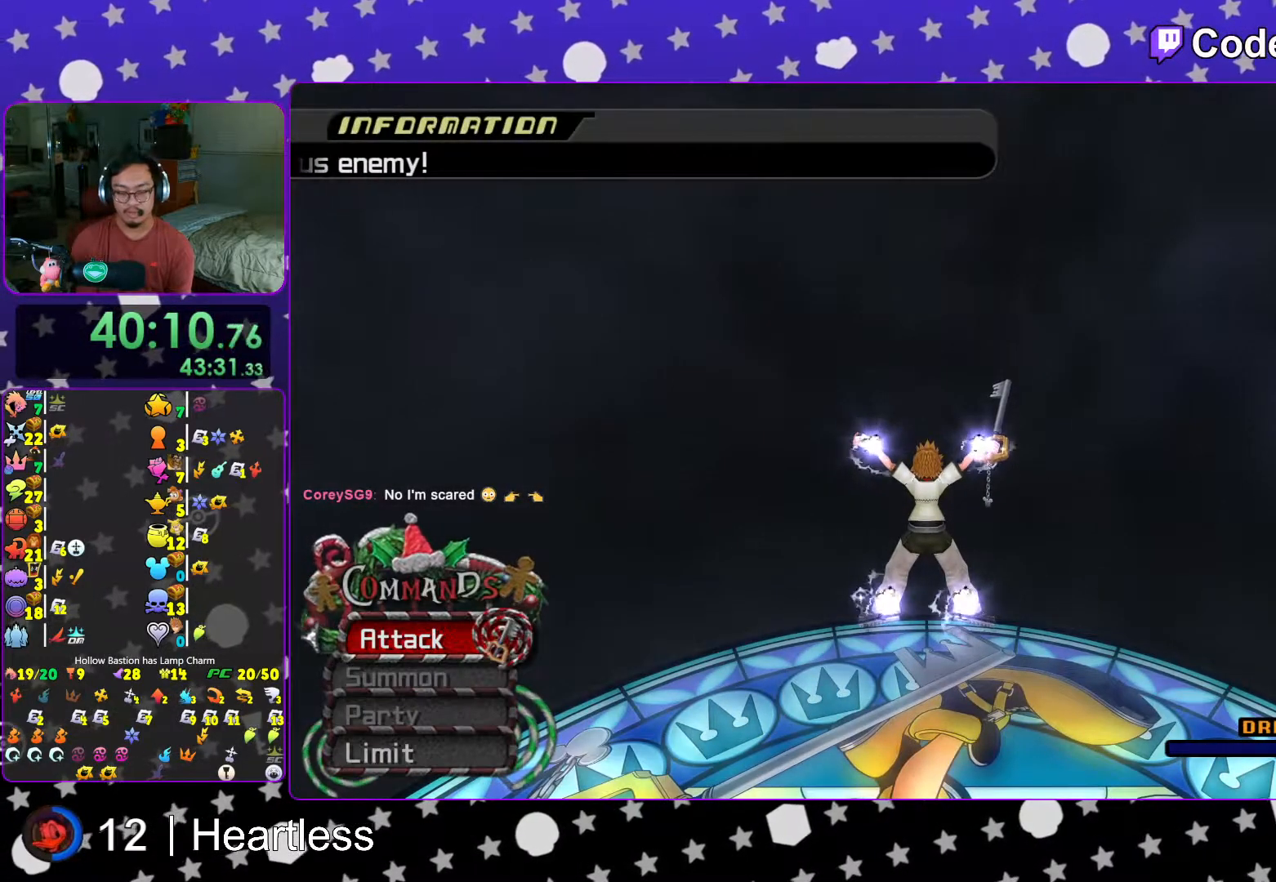
{"buttons": [], "left_stick": "center", "right_stick": "center", "events": [[17, "X", "down"], [117, "X", "up"], [217, "X", "down"], [233, "X", "up"], [317, "X", "down"], [367, "X", "up"], [417, "X", "down"], [467, "X", "up"]]}
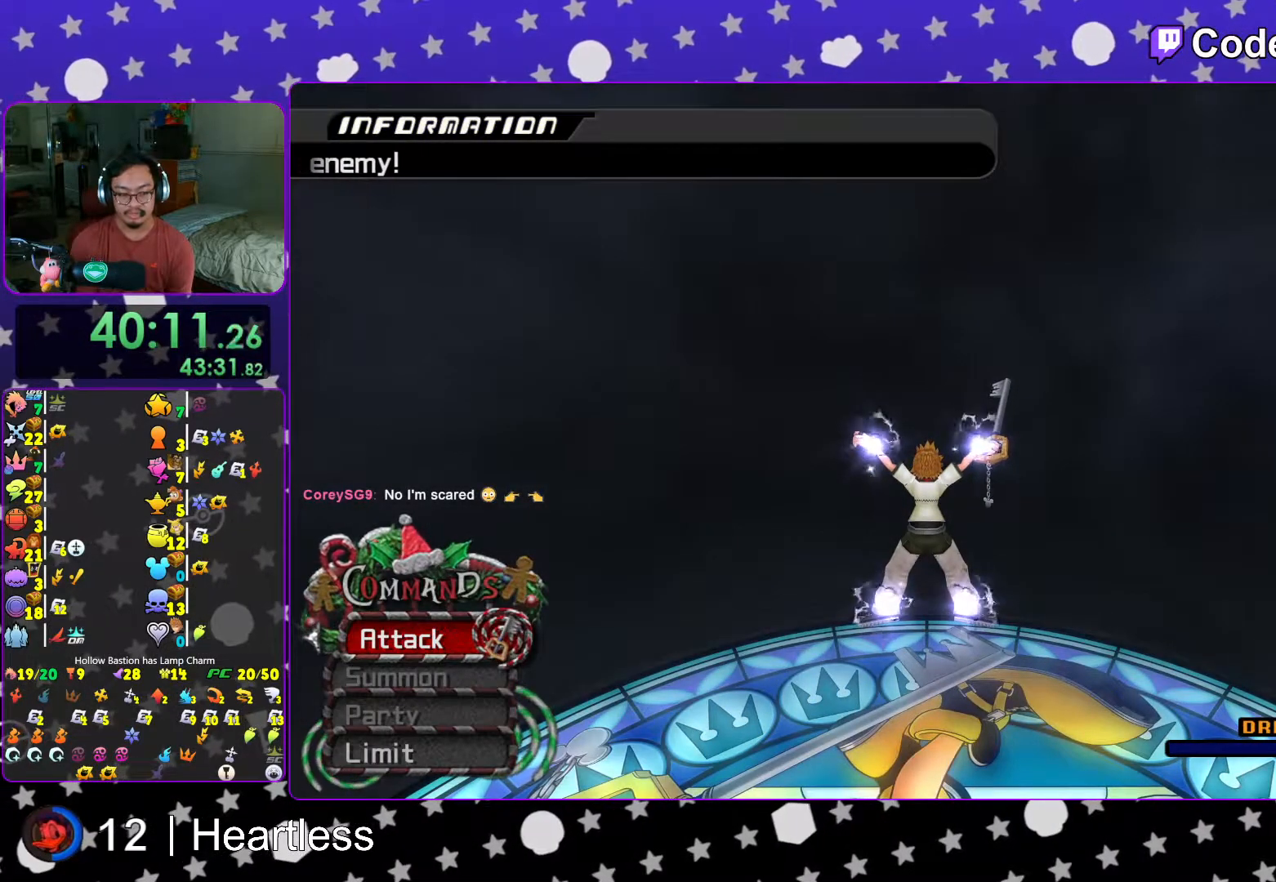
{"buttons": ["X"], "left_stick": "center", "right_stick": "center", "events": [[17, "X", "down"], [67, "X", "up"], [117, "X", "down"], [167, "X", "up"], [183, "X", "down"], [267, "X", "up"], [317, "X", "down"], [333, "X", "up"], [483, "X", "down"]]}
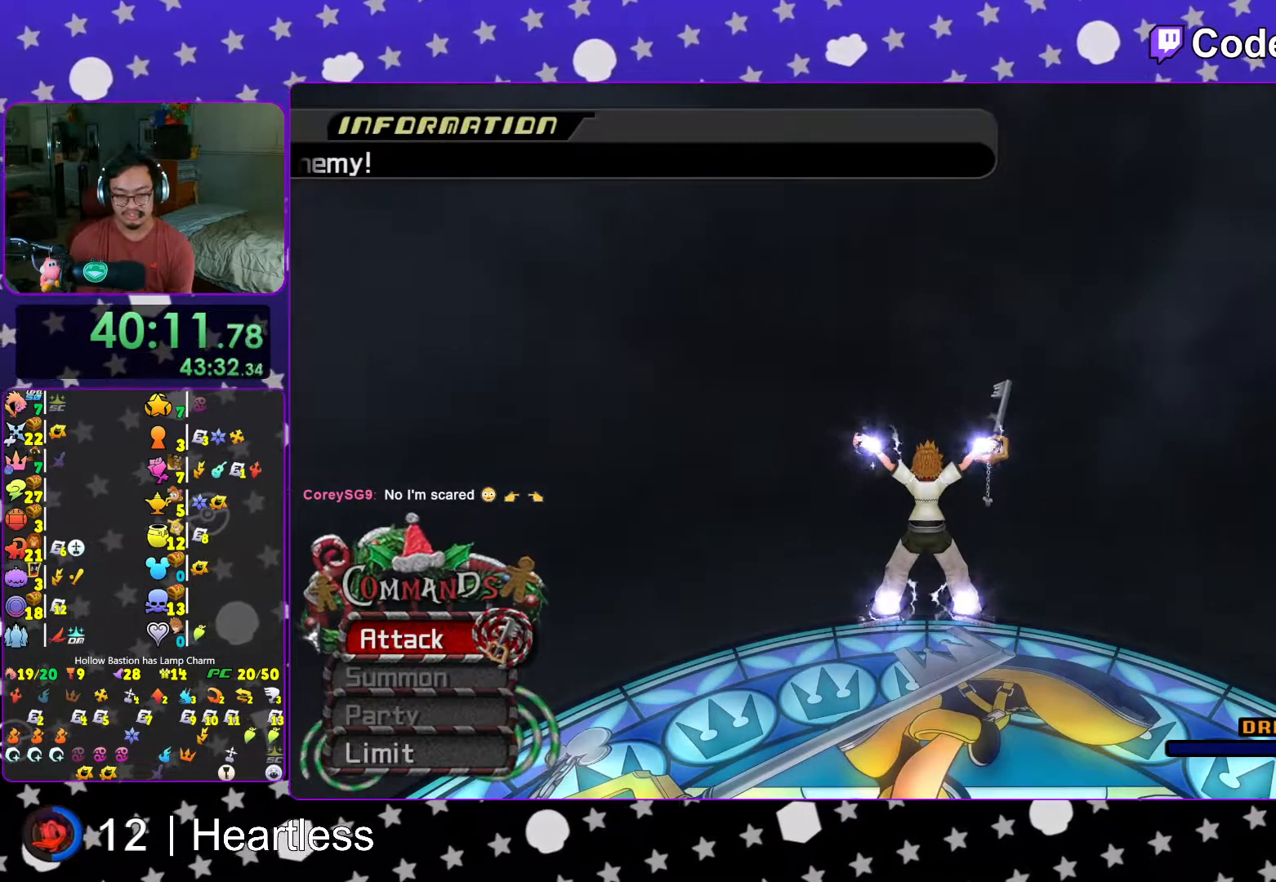
{"buttons": ["X"], "left_stick": "center", "right_stick": "center", "events": [[33, "X", "up"], [83, "X", "down"], [133, "X", "up"], [217, "X", "down"], [233, "X", "up"], [283, "X", "down"], [317, "X", "up"], [383, "X", "down"], [417, "X", "up"], [467, "X", "down"]]}
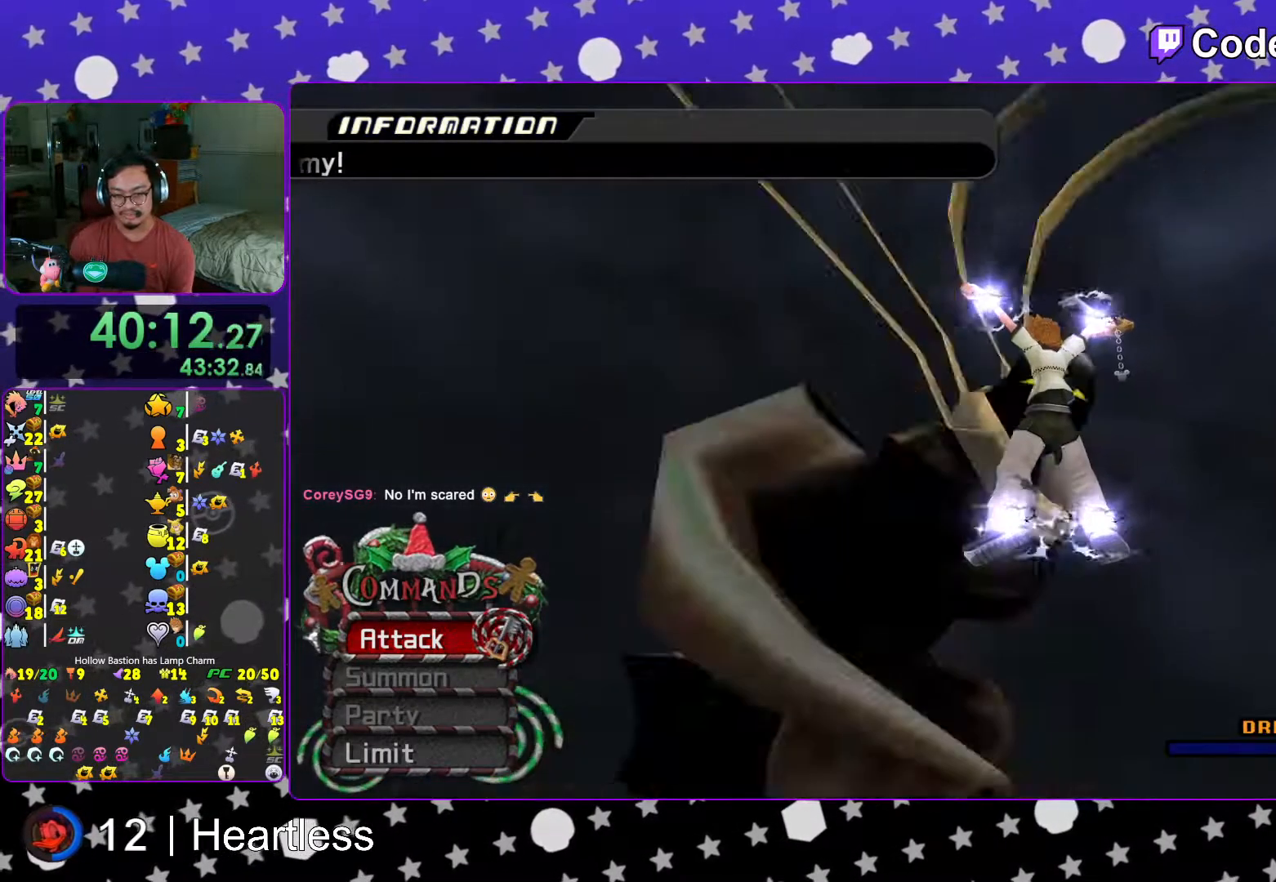
{"buttons": ["X"], "left_stick": "center", "right_stick": "center", "events": [[17, "X", "up"], [67, "X", "down"], [117, "X", "up"], [167, "X", "down"], [217, "X", "up"], [267, "X", "down"], [317, "X", "up"], [367, "X", "down"], [417, "X", "up"], [467, "X", "down"]]}
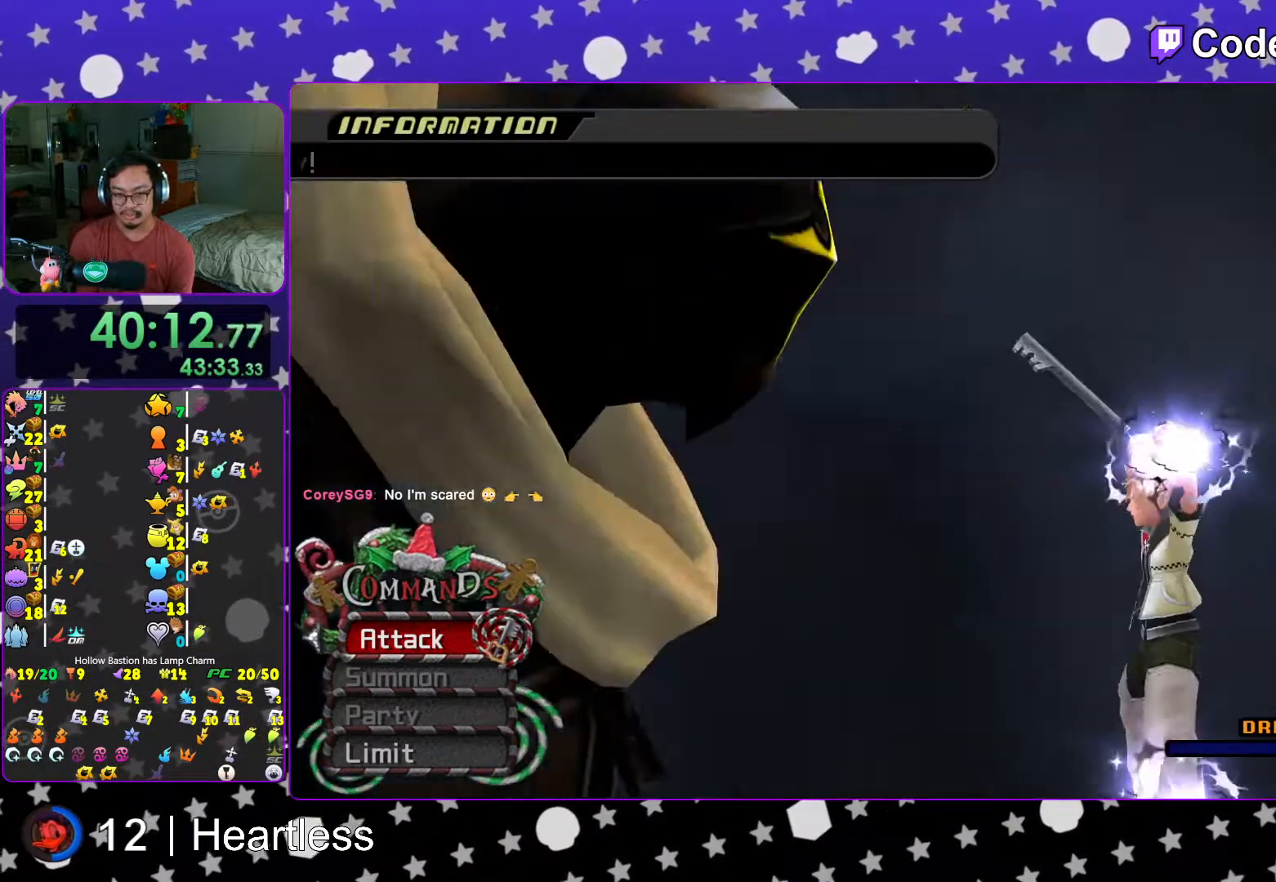
{"buttons": [], "left_stick": "center", "right_stick": "center", "events": [[17, "X", "up"], [67, "X", "down"], [83, "X", "up"], [367, "X", "down"], [383, "X", "up"], [433, "X", "down"], [467, "X", "up"]]}
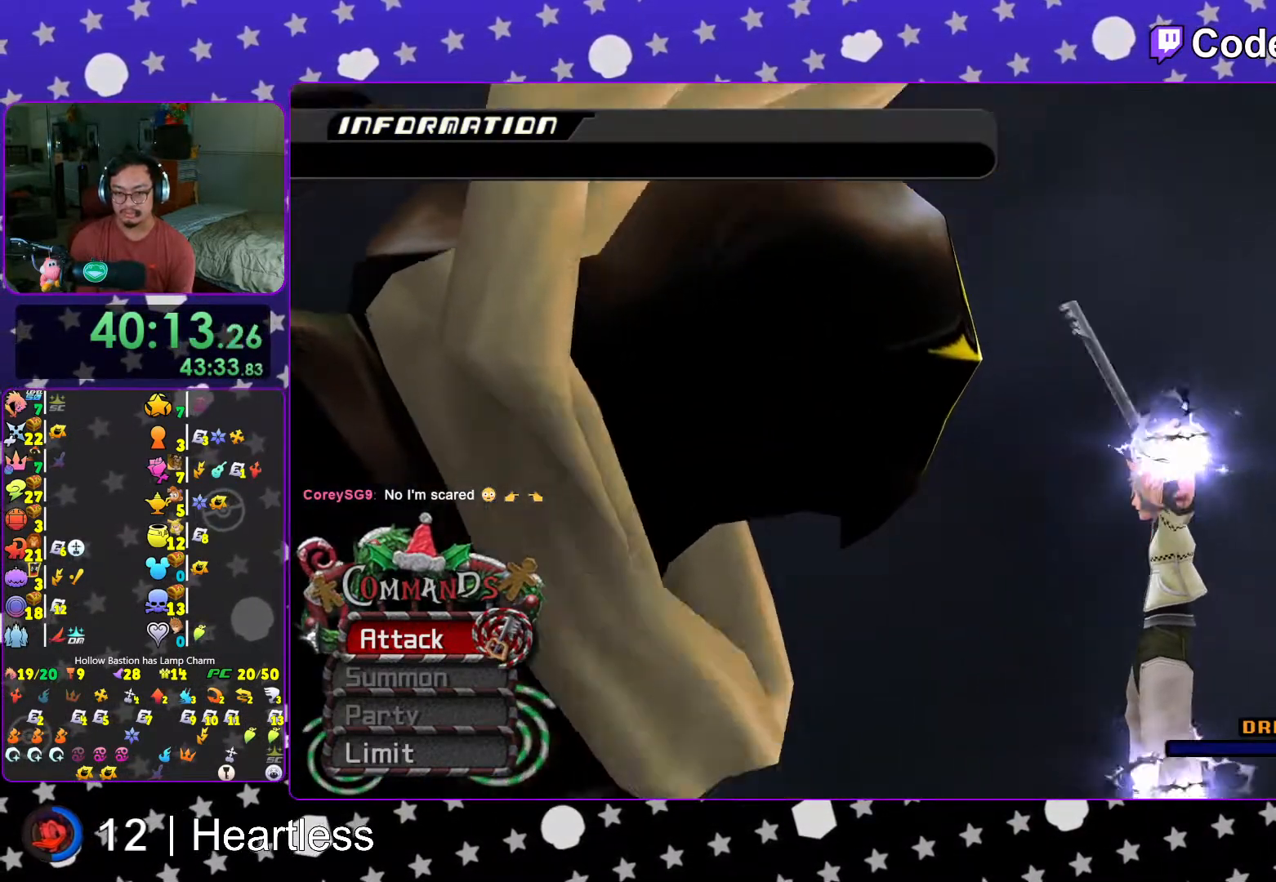
{"buttons": [], "left_stick": "center", "right_stick": "center", "events": [[17, "X", "down"], [67, "X", "up"], [117, "X", "down"], [167, "X", "up"], [233, "X", "down"], [267, "X", "up"], [317, "X", "down"], [367, "X", "up"], [417, "X", "down"], [467, "X", "up"]]}
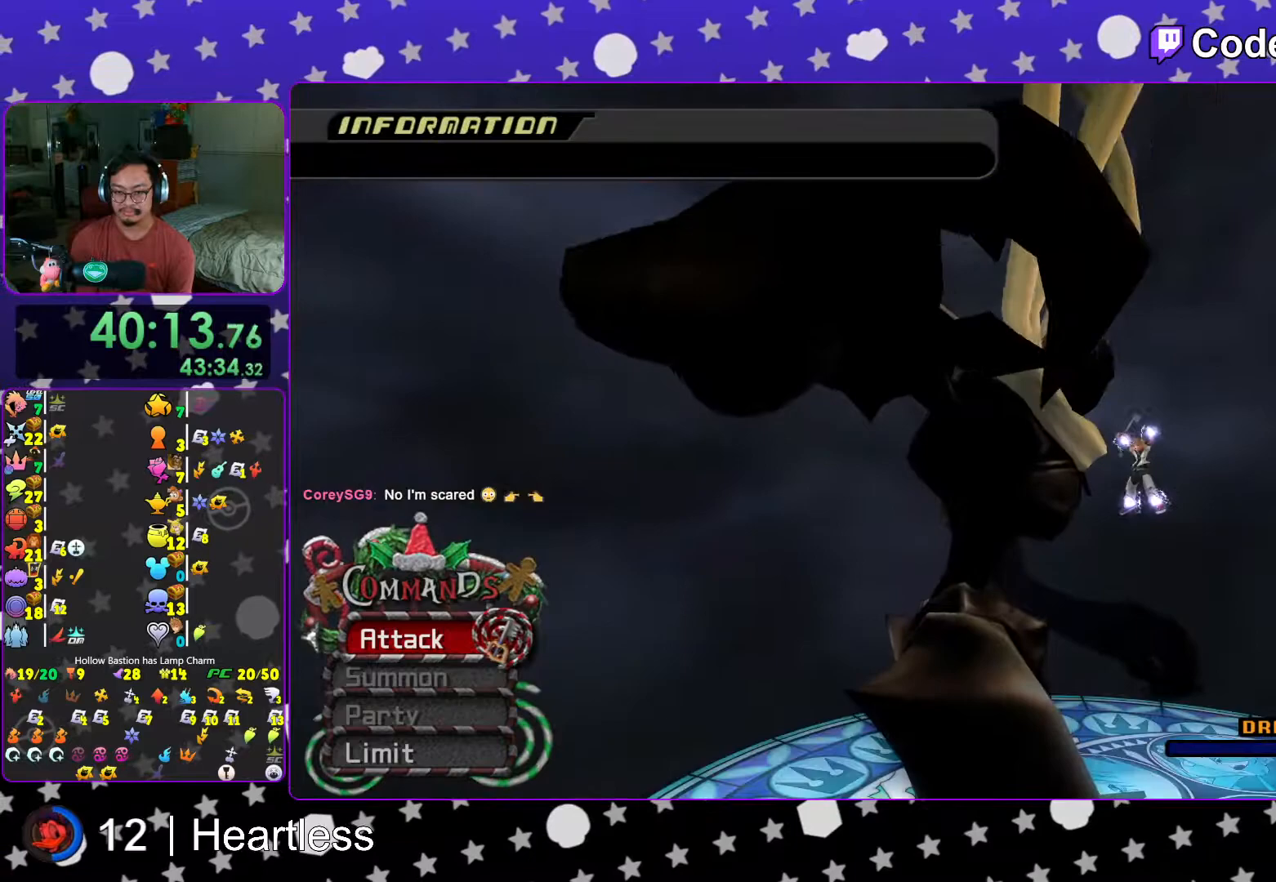
{"buttons": ["X"], "left_stick": "center", "right_stick": "center", "events": [[17, "X", "down"], [33, "X", "up"], [83, "X", "down"], [133, "X", "up"], [183, "X", "down"], [233, "X", "up"], [267, "X", "down"], [317, "X", "up"], [367, "X", "down"], [433, "X", "up"], [467, "X", "down"]]}
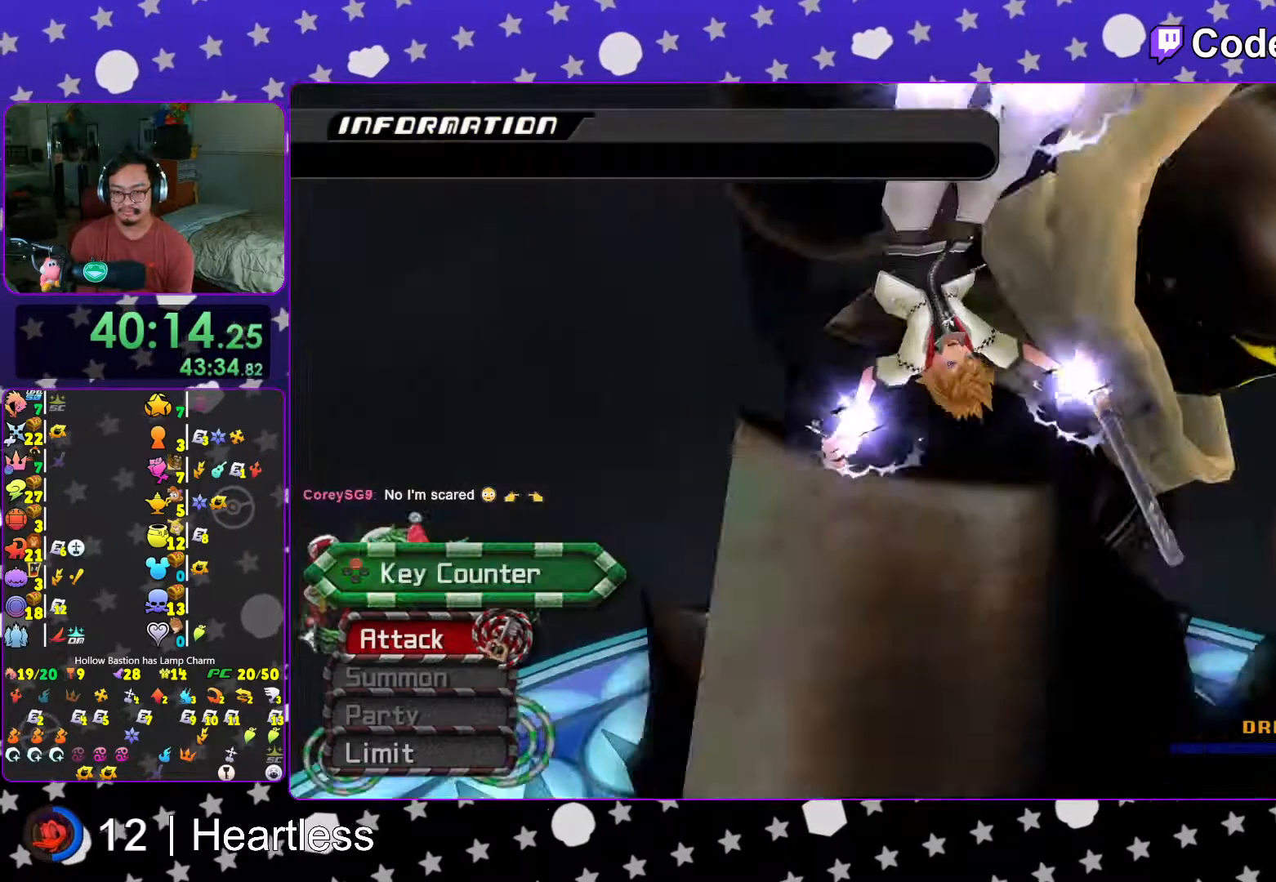
{"buttons": ["X"], "left_stick": "center", "right_stick": "center", "events": [[17, "X", "up"], [83, "X", "down"], [117, "X", "up"], [183, "X", "down"], [233, "X", "up"], [283, "X", "down"], [367, "X", "up"], [383, "X", "down"], [417, "X", "up"], [433, "X", "down"]]}
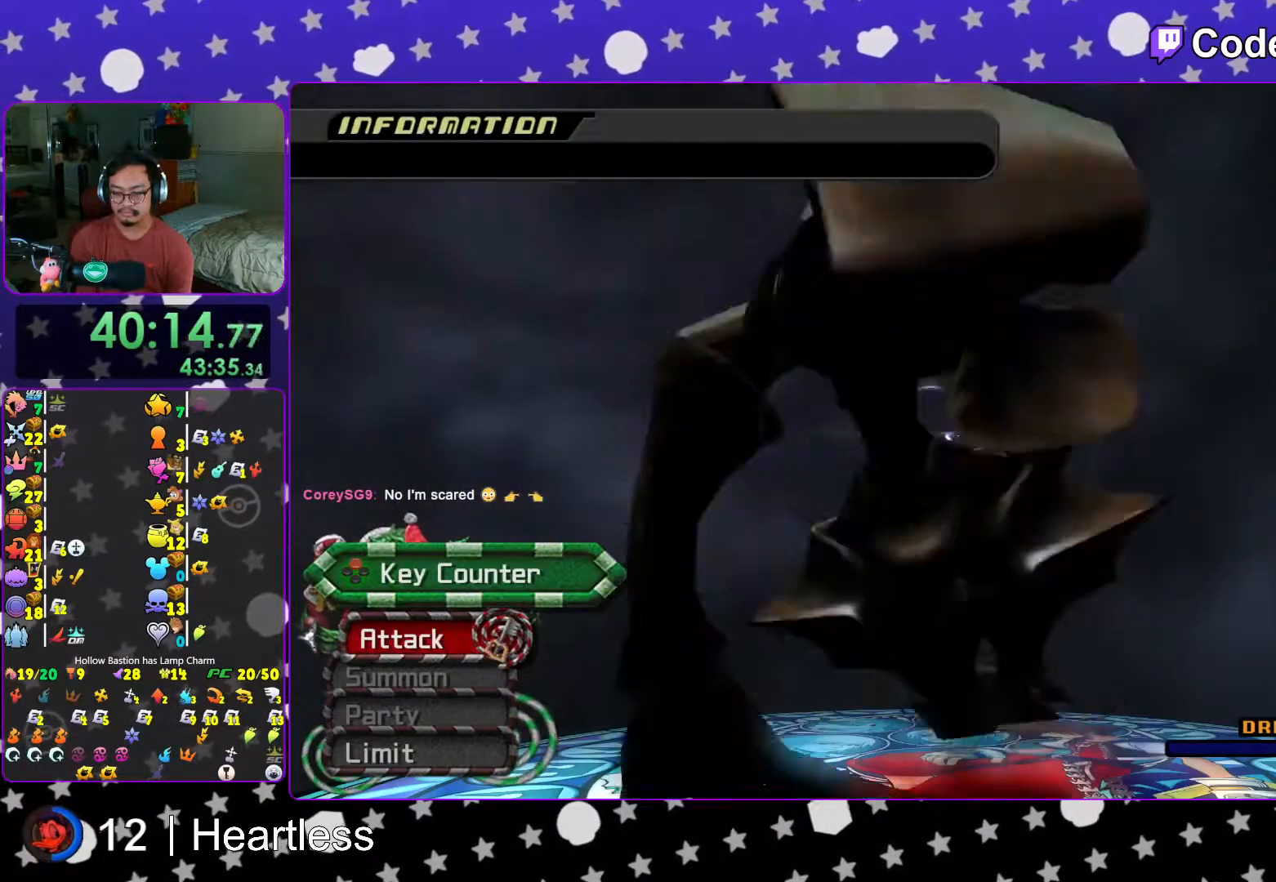
{"buttons": [], "left_stick": "center", "right_stick": "center", "events": [[67, "X", "up"], [117, "X", "down"], [183, "X", "up"], [233, "X", "down"], [283, "X", "up"], [333, "X", "down"], [417, "X", "up"], [467, "X", "down"], [483, "X", "up"]]}
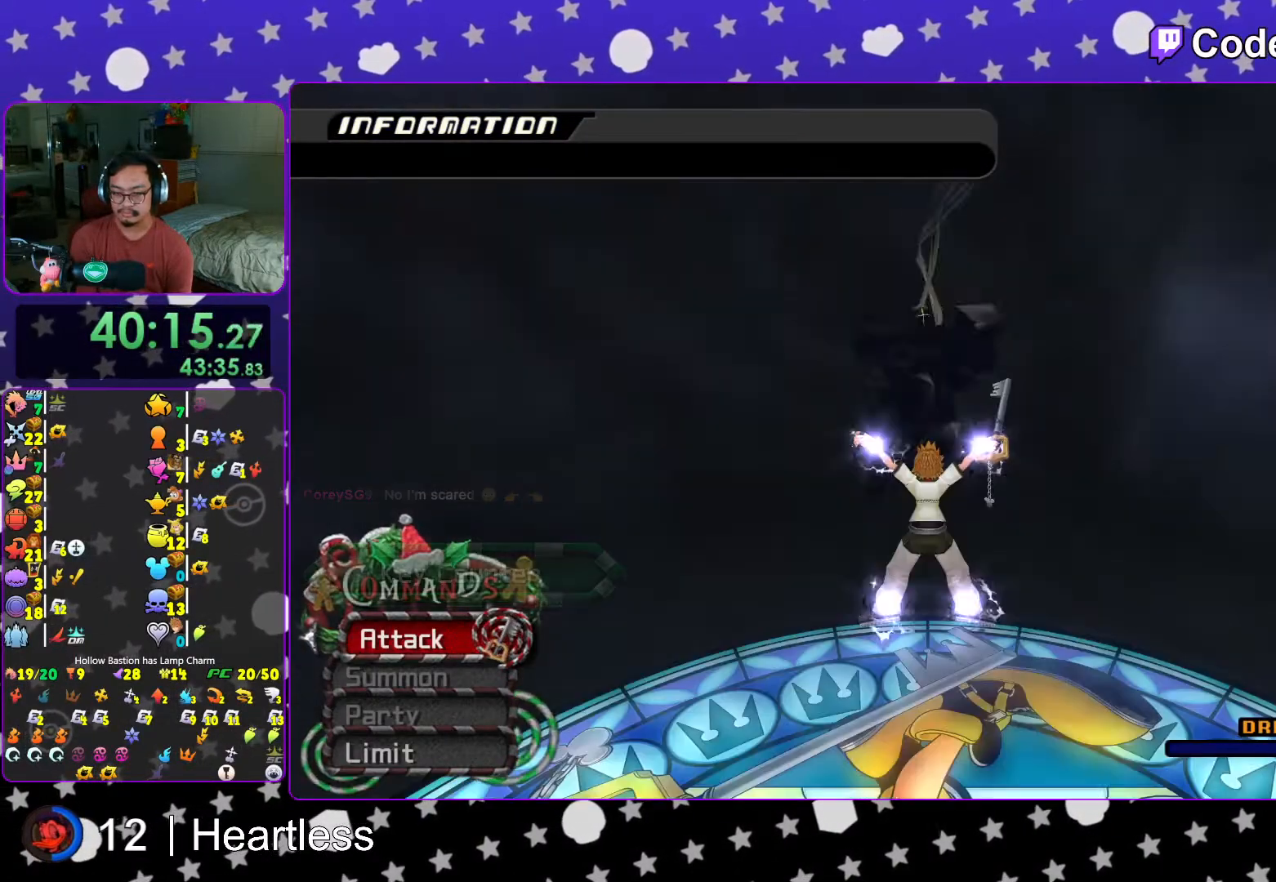
{"buttons": ["X"], "left_stick": "center", "right_stick": "center", "events": [[33, "X", "down"], [67, "X", "up"], [133, "X", "down"], [167, "X", "up"], [217, "X", "down"], [267, "X", "up"], [317, "X", "down"], [367, "X", "up"], [417, "X", "down"], [433, "X", "up"], [483, "X", "down"]]}
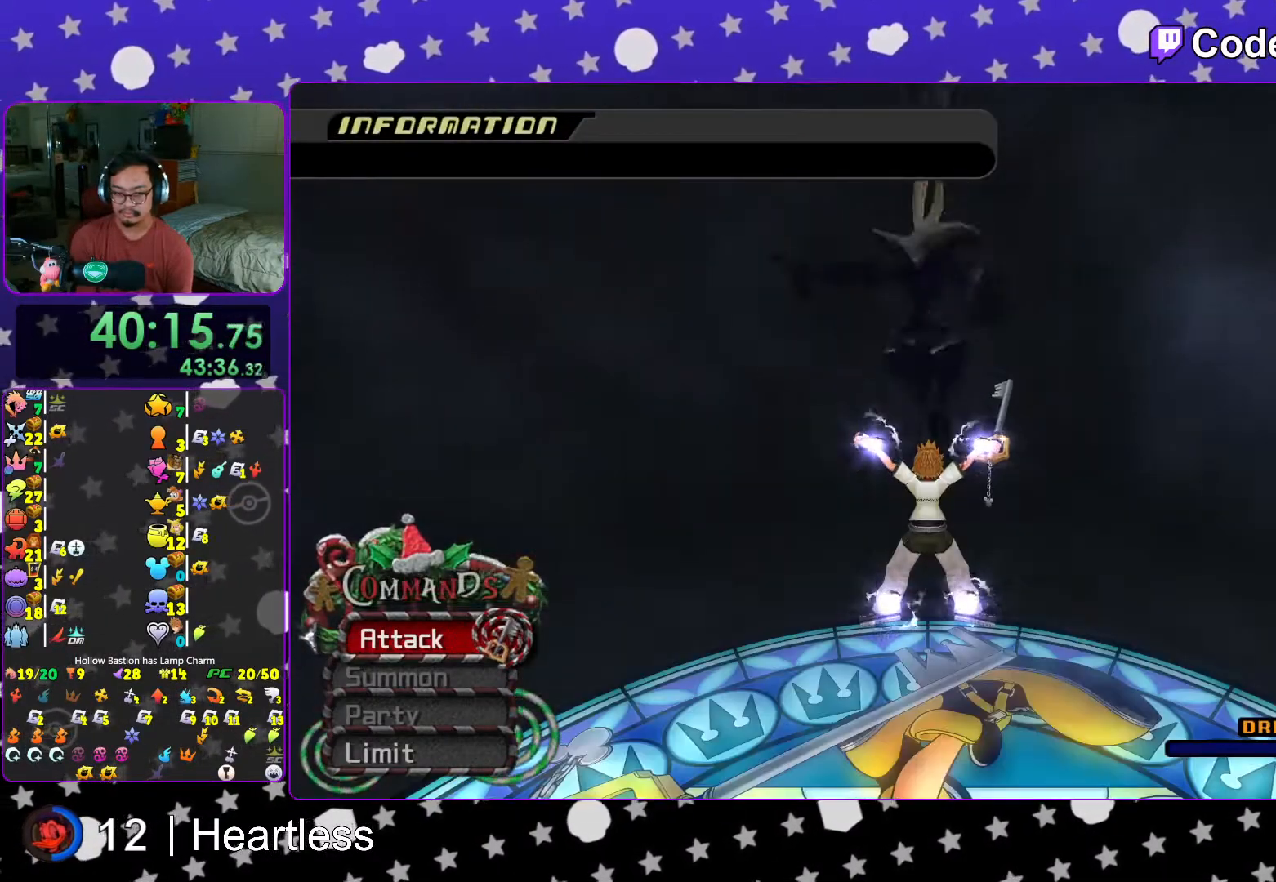
{"buttons": ["X"], "left_stick": "center", "right_stick": "center", "events": [[17, "X", "up"], [117, "X", "down"], [167, "X", "up"], [183, "X", "down"], [233, "X", "up"], [267, "X", "down"], [333, "X", "up"], [367, "X", "down"], [417, "X", "up"], [467, "X", "down"]]}
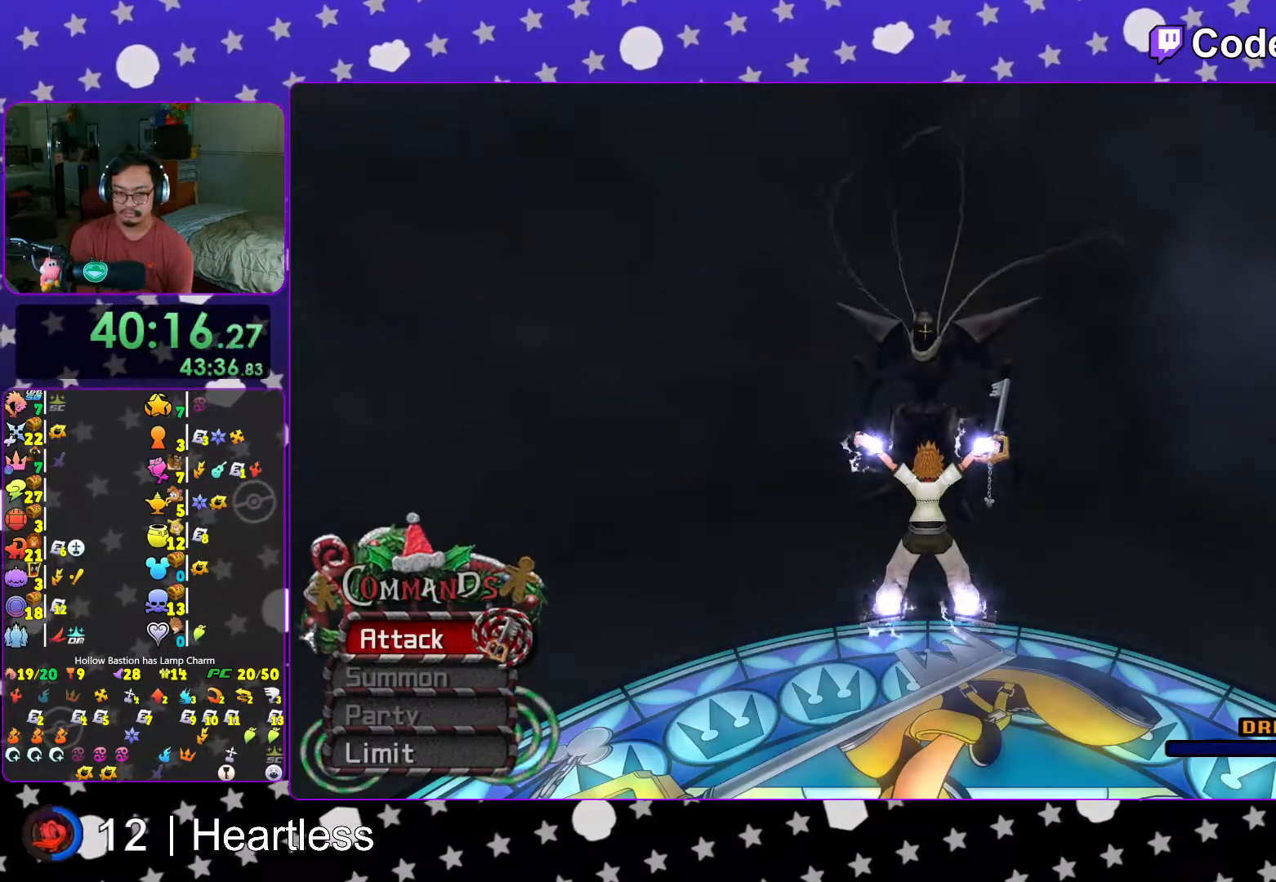
{"buttons": ["X"], "left_stick": "center", "right_stick": "center", "events": [[17, "X", "up"], [67, "X", "down"], [117, "X", "up"], [167, "X", "down"], [233, "X", "up"], [267, "X", "down"], [317, "X", "up"], [367, "X", "down"], [417, "X", "up"], [467, "X", "down"]]}
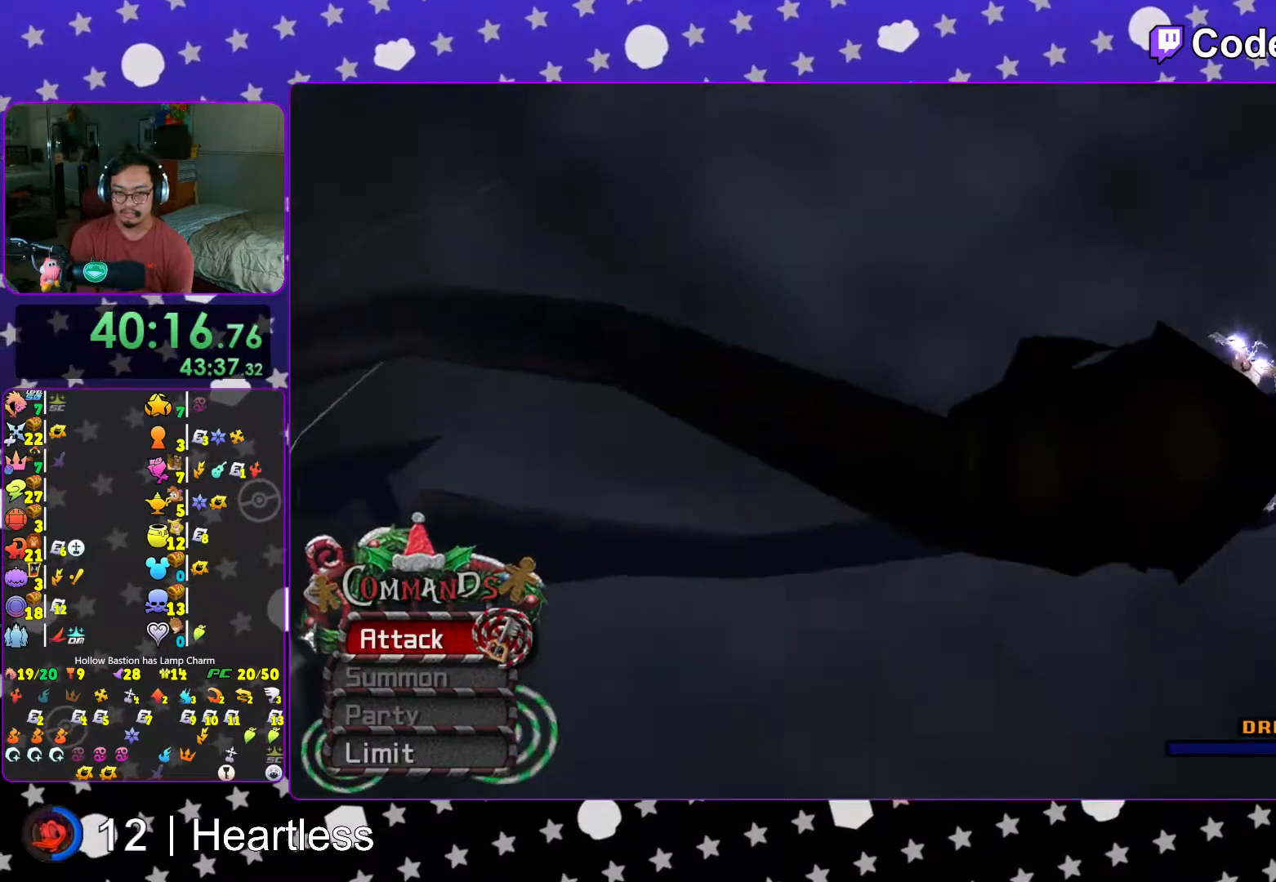
{"buttons": ["X"], "left_stick": "center", "right_stick": "center", "events": [[17, "X", "up"], [67, "X", "down"], [83, "X", "up"], [167, "X", "down"], [183, "X", "up"], [233, "X", "down"], [283, "X", "up"], [333, "X", "down"], [417, "X", "up"], [433, "X", "down"]]}
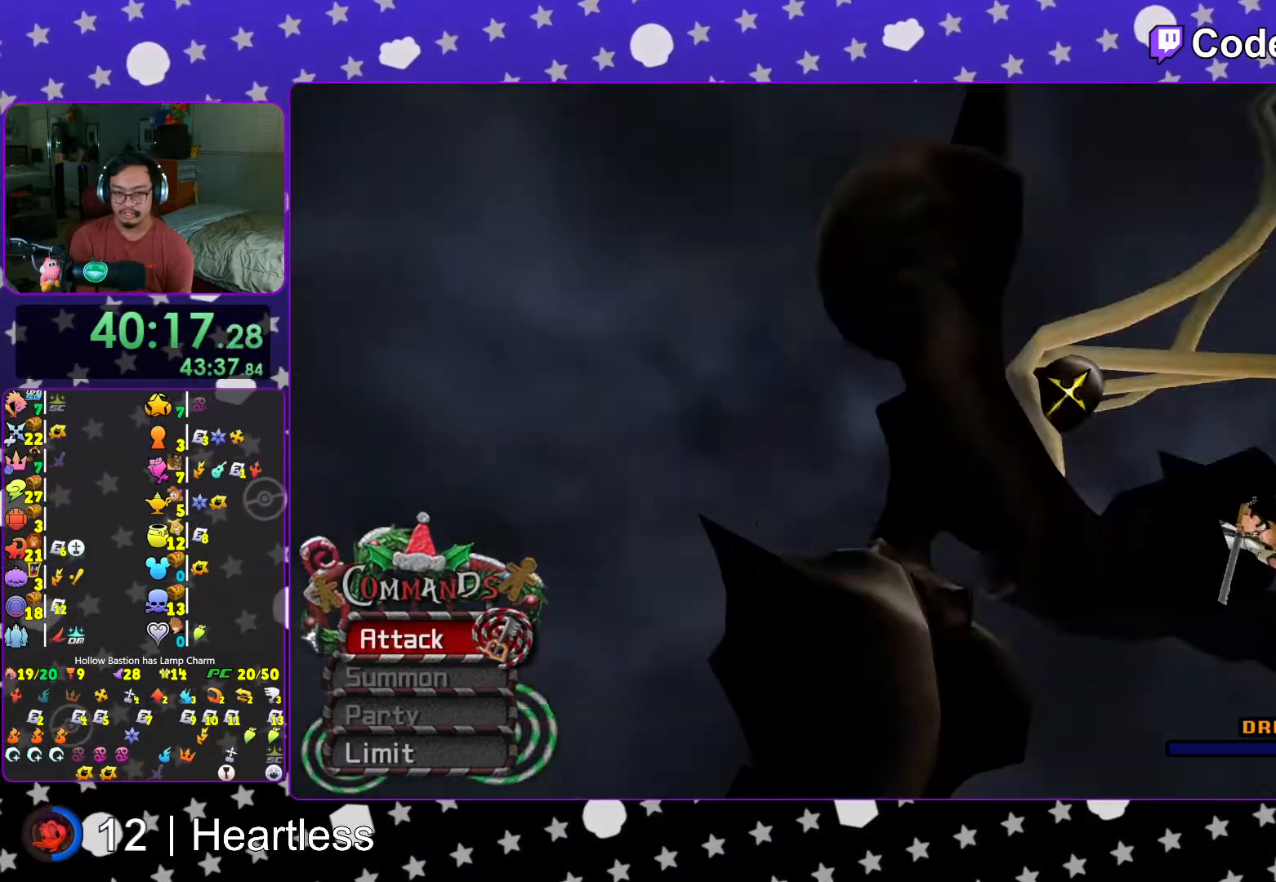
{"buttons": [], "left_stick": "center", "right_stick": "center", "events": [[17, "X", "up"], [67, "X", "down"], [83, "X", "up"], [133, "X", "down"], [183, "X", "up"], [233, "X", "down"], [267, "X", "up"], [317, "X", "down"], [417, "X", "up"], [433, "X", "down"], [483, "X", "up"]]}
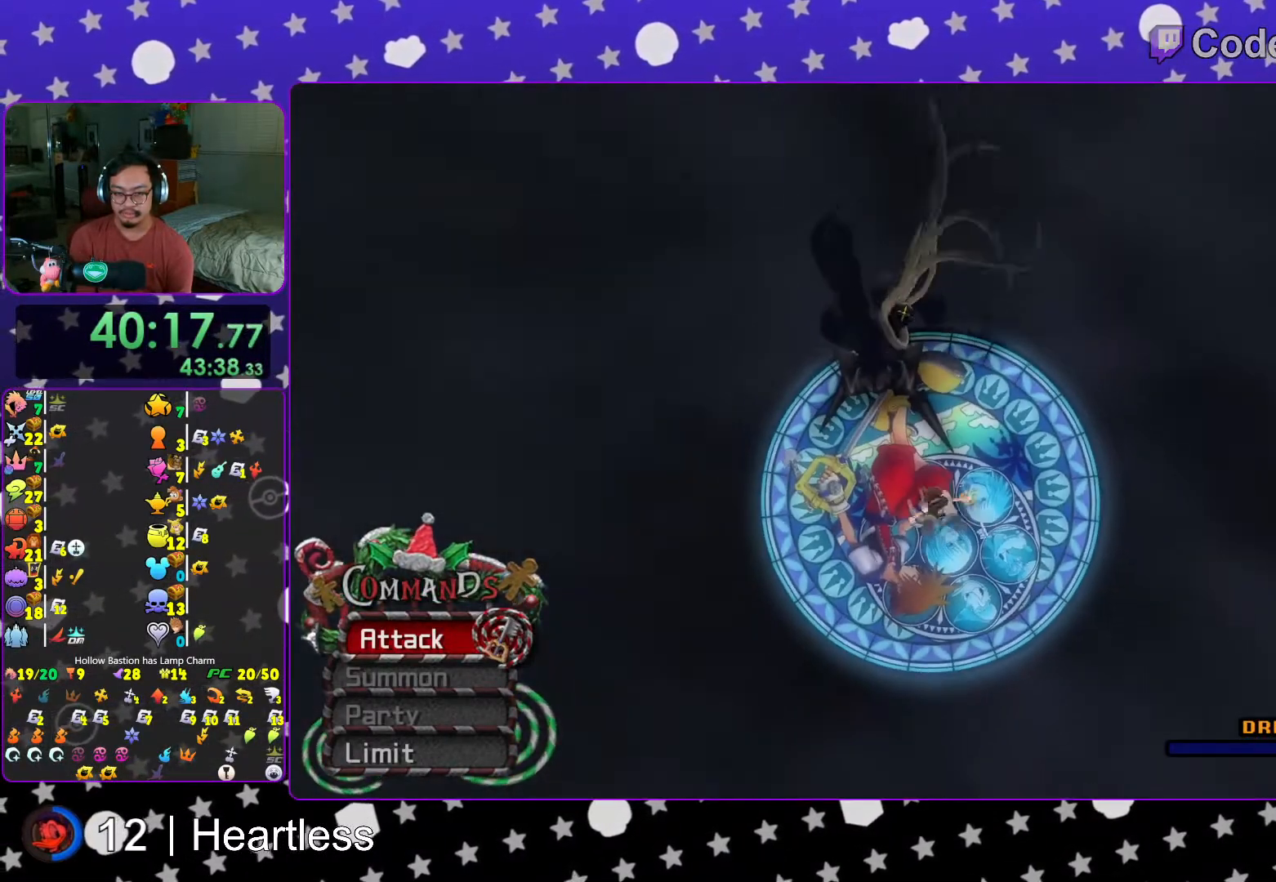
{"buttons": [], "left_stick": "center", "right_stick": "center", "events": [[67, "X", "down"], [83, "X", "up"], [167, "X", "down"], [183, "X", "up"], [233, "X", "down"], [267, "X", "up"], [333, "X", "down"], [417, "X", "up"], [433, "X", "down"], [483, "X", "up"]]}
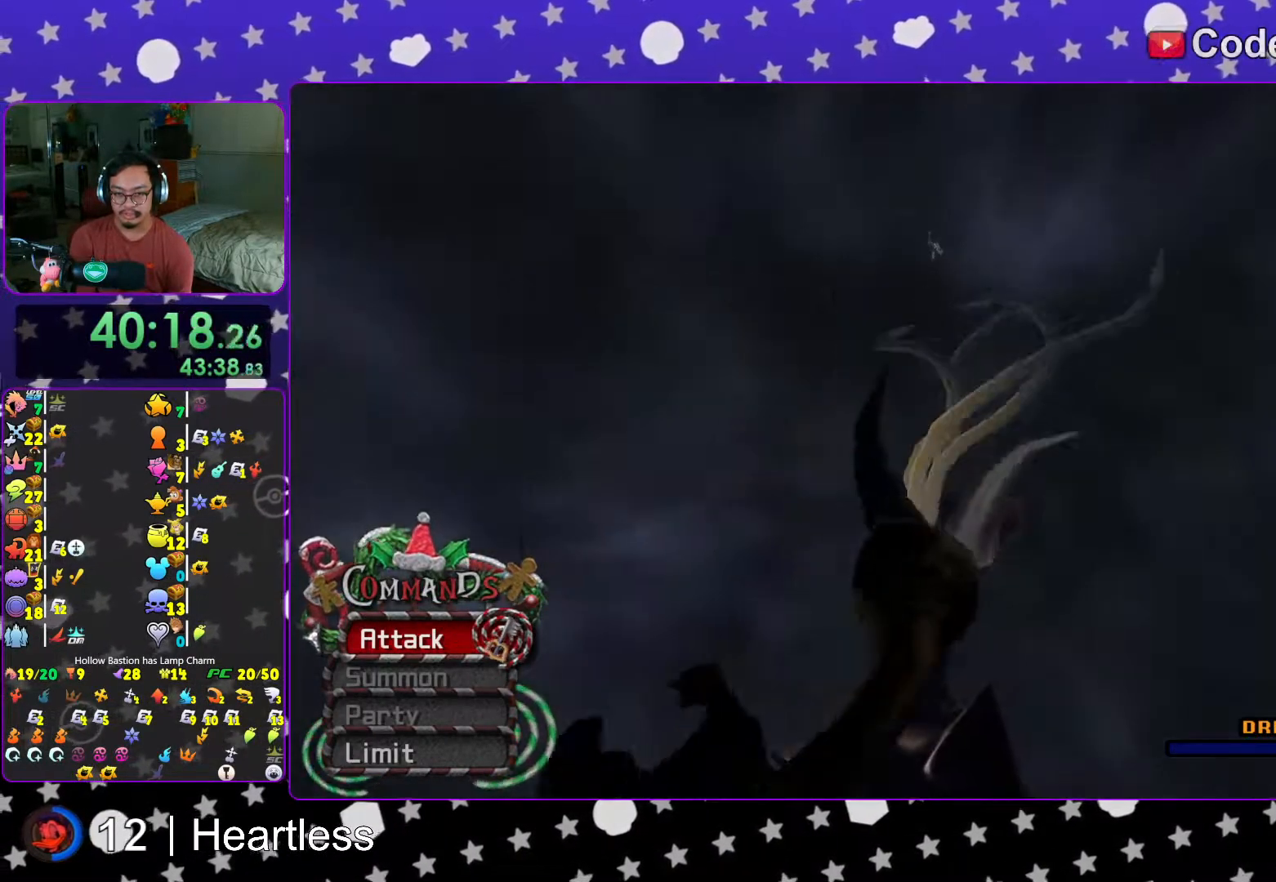
{"buttons": [], "left_stick": "center", "right_stick": "center", "events": [[67, "X", "down"], [83, "X", "up"], [133, "X", "down"], [233, "X", "up"], [283, "X", "down"], [333, "X", "up"], [417, "X", "down"], [467, "X", "up"]]}
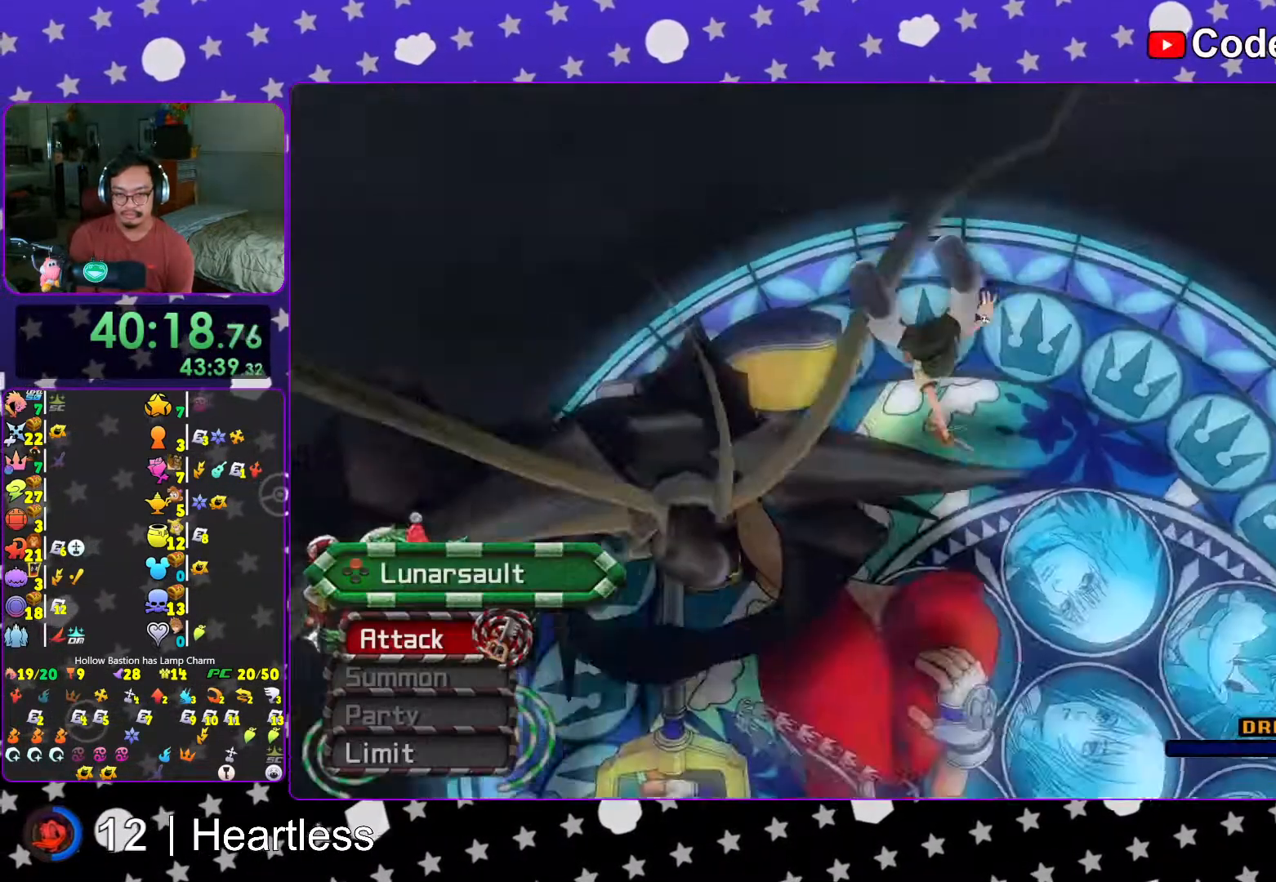
{"buttons": [], "left_stick": "center", "right_stick": "center", "events": [[17, "X", "down"], [67, "X", "up"], [117, "X", "down"], [217, "X", "up"], [233, "X", "down"], [267, "X", "up"], [317, "X", "down"], [383, "X", "up"], [433, "X", "down"], [483, "X", "up"]]}
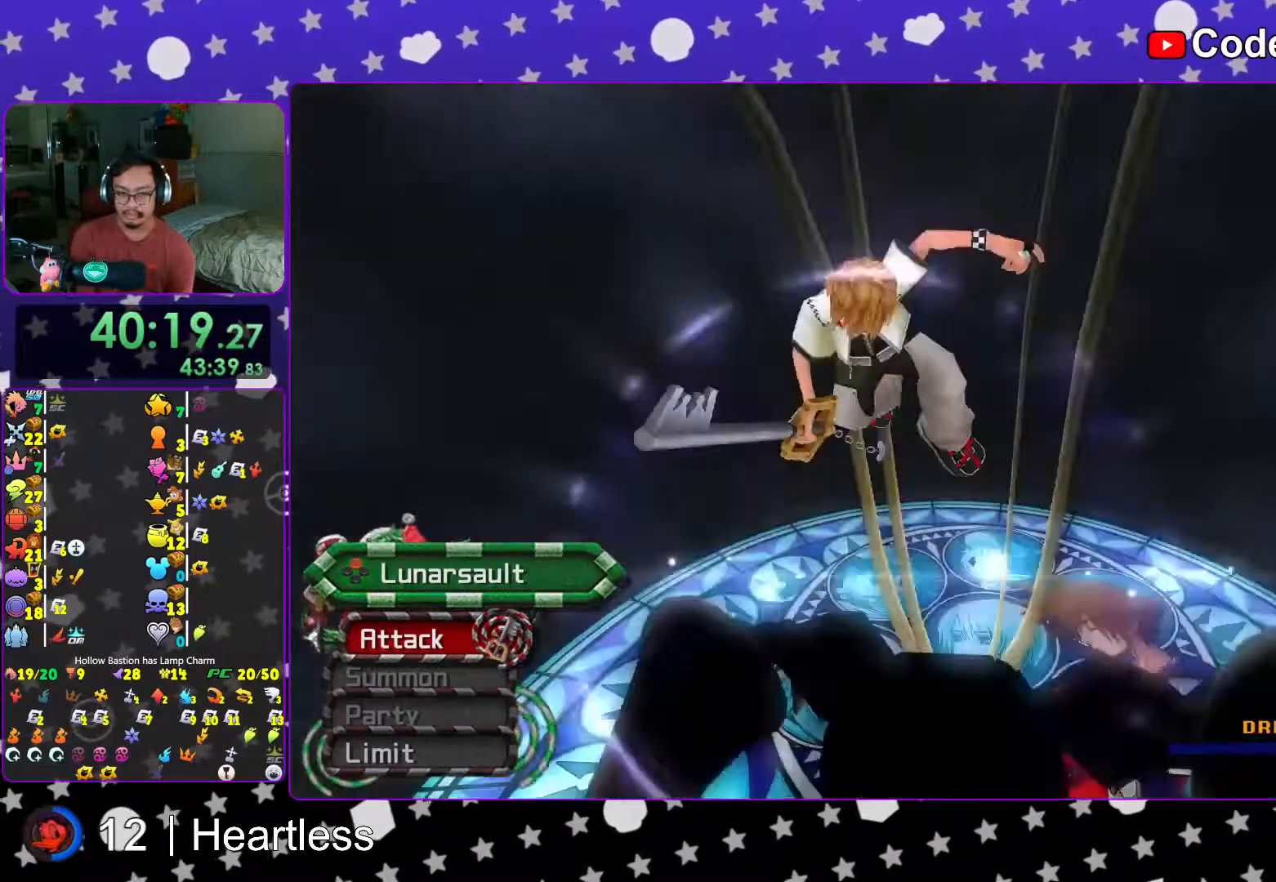
{"buttons": ["L1"], "left_stick": "up", "right_stick": "center", "events": [[67, "left_stick", "up-left"], [167, "L1", "down"], [167, "left_stick", "up"]]}
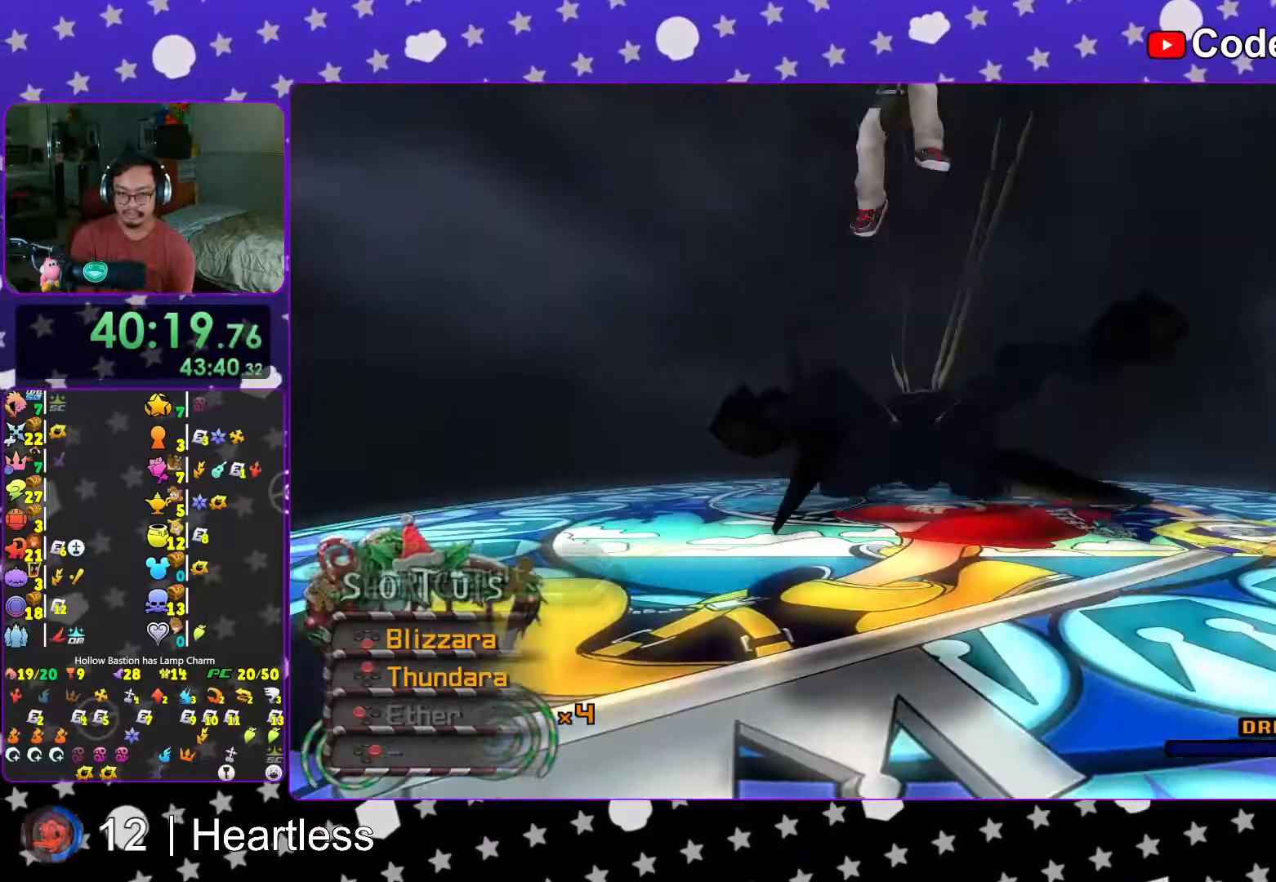
{"buttons": ["L1"], "left_stick": "up", "right_stick": "down", "events": [[167, "right_stick", "down"], [283, "right_stick", "center"], [417, "right_stick", "down"]]}
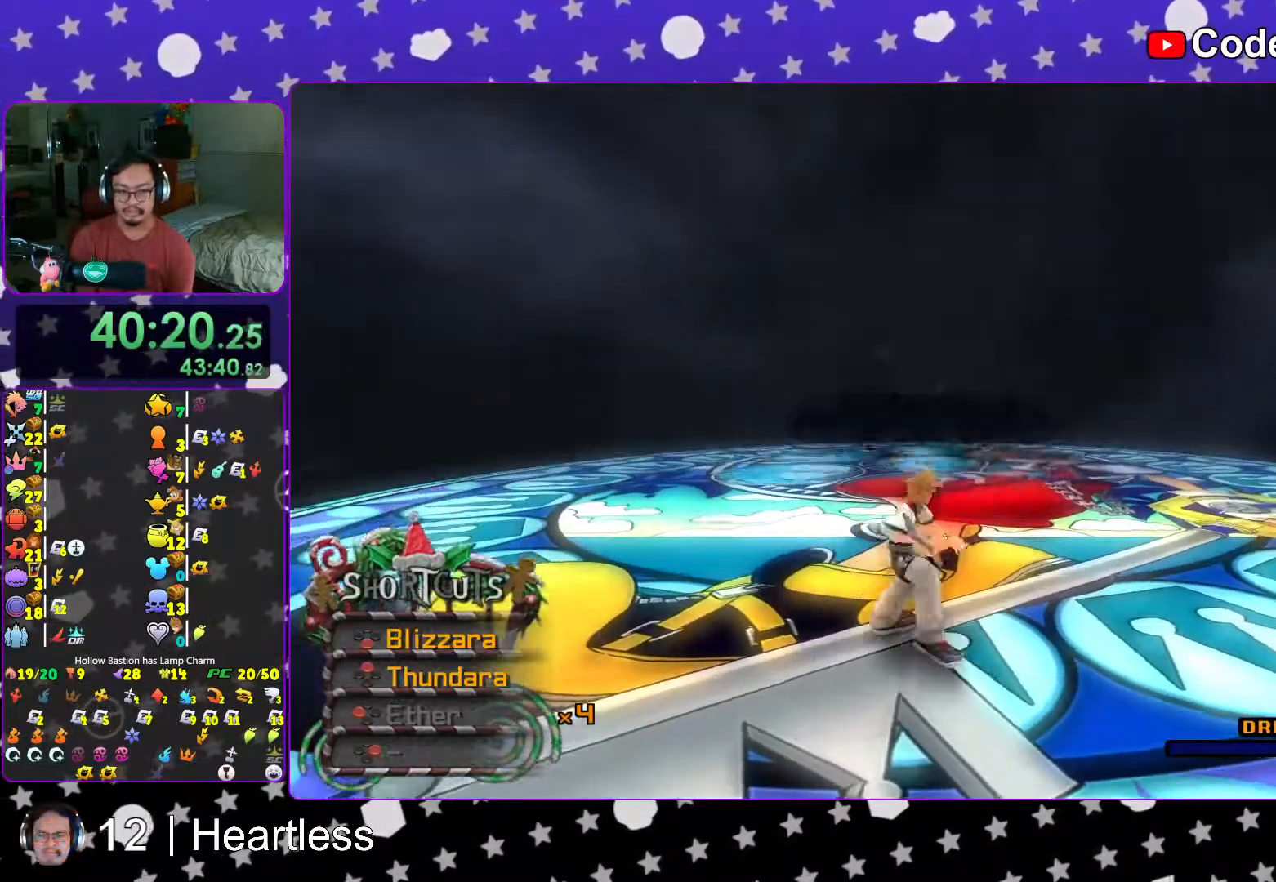
{"buttons": ["Y", "L1"], "left_stick": "up", "right_stick": "center", "events": [[17, "right_stick", "center"], [33, "Y", "down"], [167, "Y", "up"], [233, "Y", "down"], [317, "Y", "up"], [417, "Y", "down"]]}
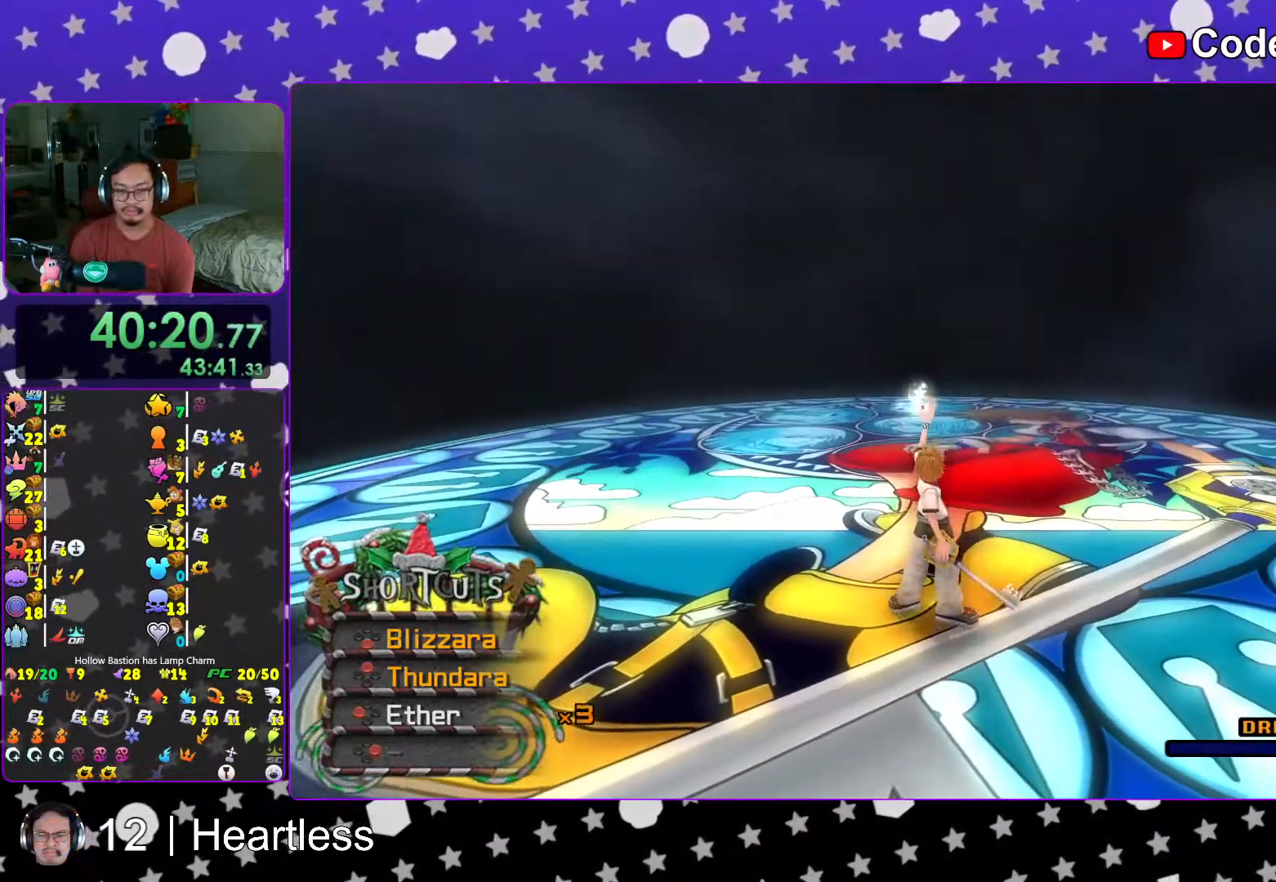
{"buttons": [], "left_stick": "up", "right_stick": "center", "events": [[33, "L1", "up"], [67, "Y", "up"], [67, "right_stick", "down"], [467, "right_stick", "center"]]}
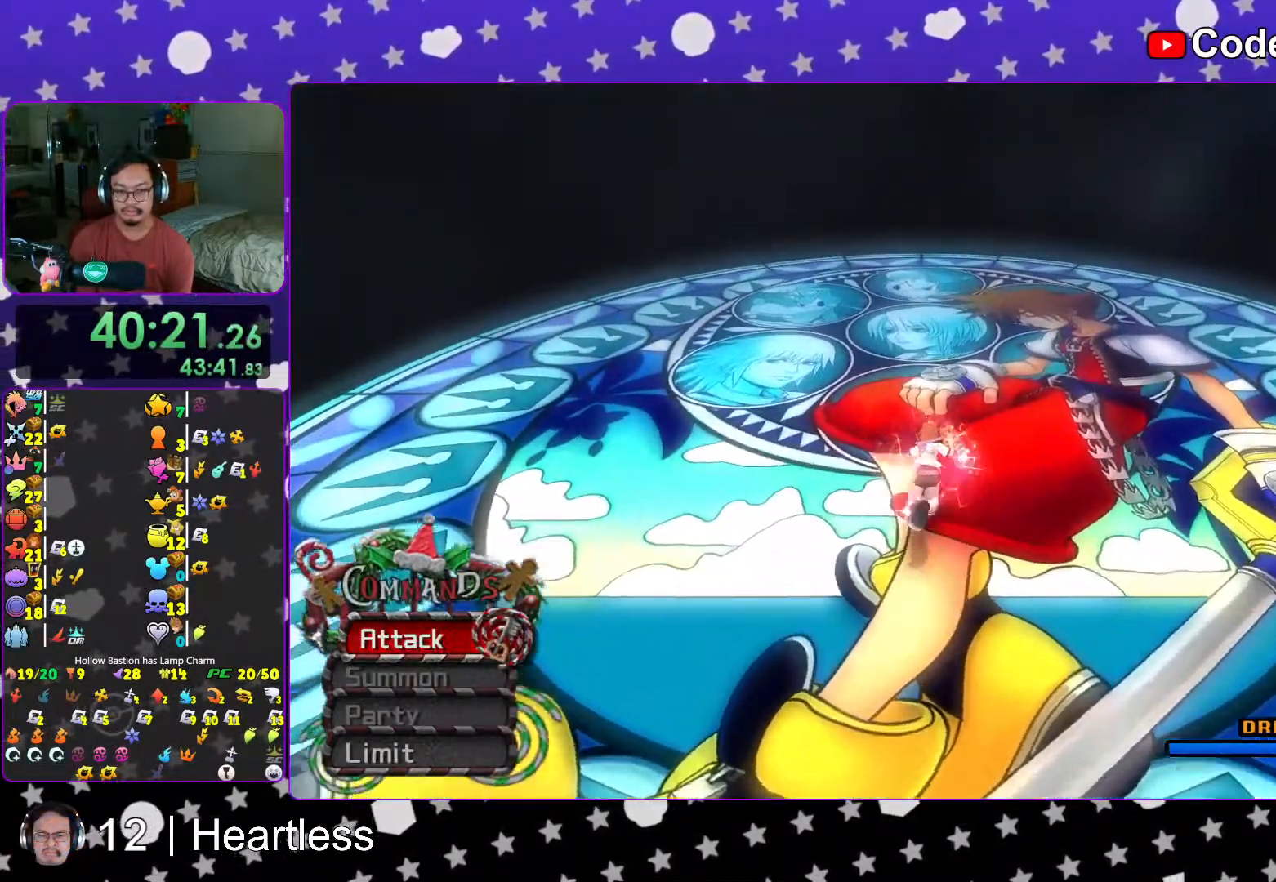
{"buttons": [], "left_stick": "center", "right_stick": "down-left", "events": [[117, "left_stick", "up-right"], [117, "right_stick", "down"], [233, "right_stick", "down-left"], [267, "SELECT", "down"], [467, "SELECT", "up"], [483, "left_stick", "center"]]}
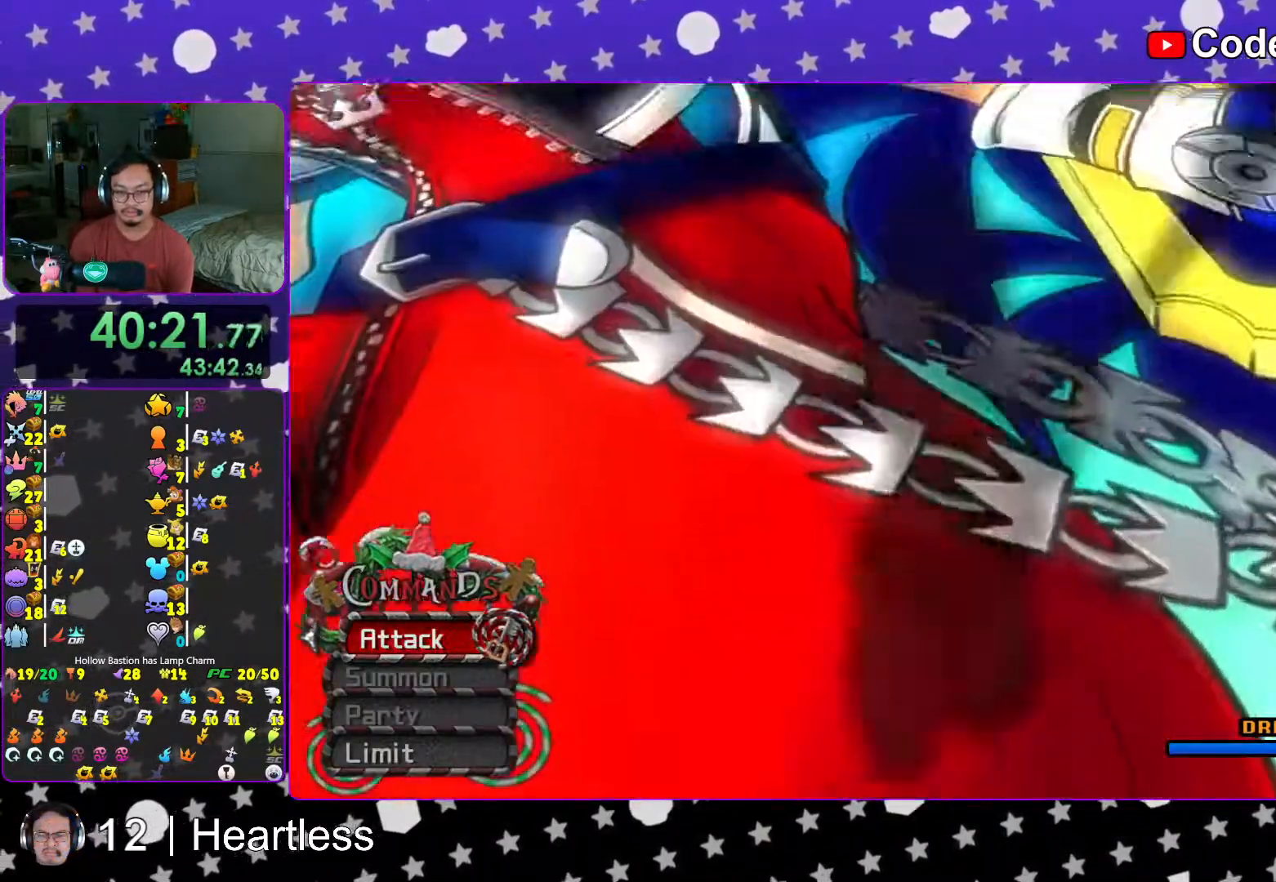
{"buttons": [], "left_stick": "up", "right_stick": "center", "events": [[167, "left_stick", "up"], [183, "right_stick", "left"], [317, "right_stick", "center"]]}
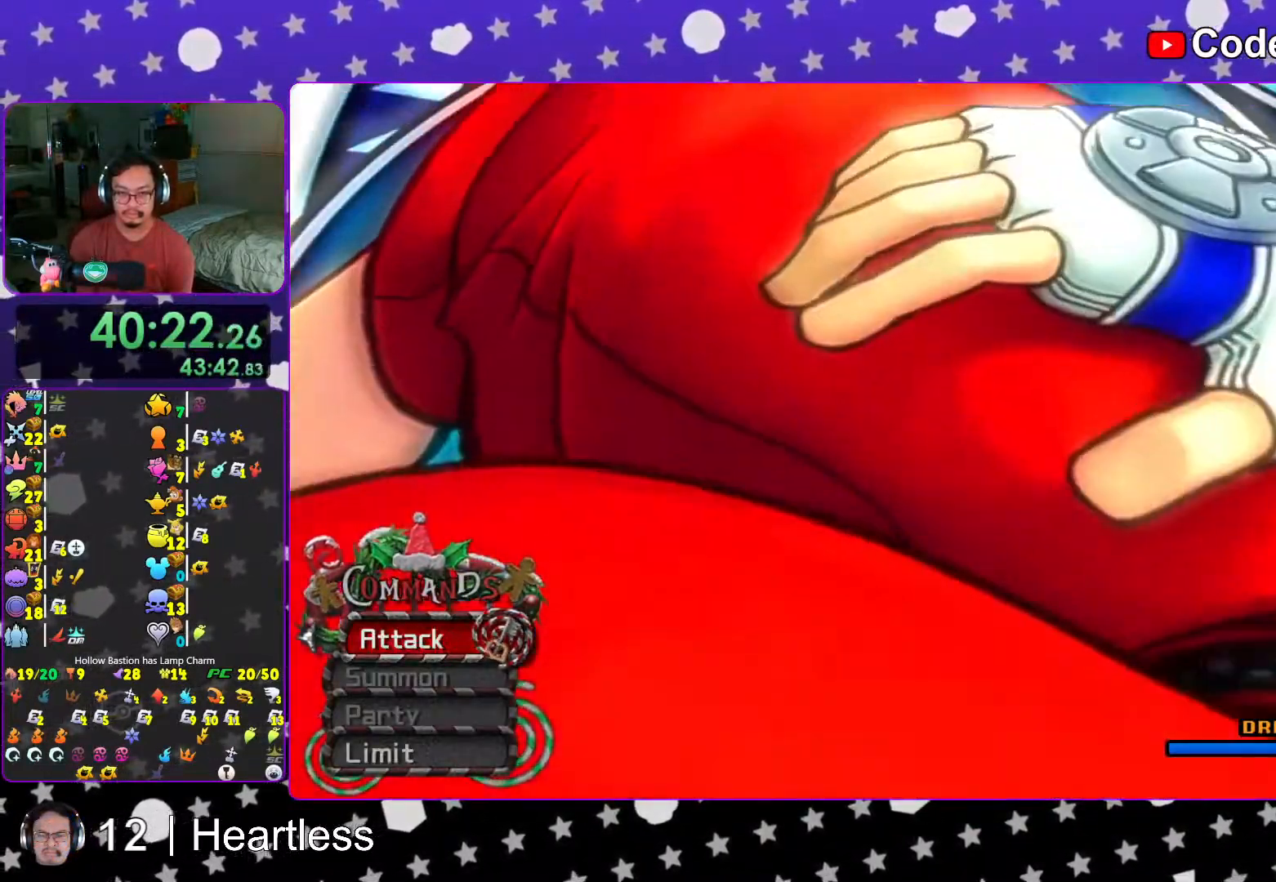
{"buttons": [], "left_stick": "center", "right_stick": "center", "events": [[67, "left_stick", "center"], [283, "left_stick", "down-right"], [417, "left_stick", "center"]]}
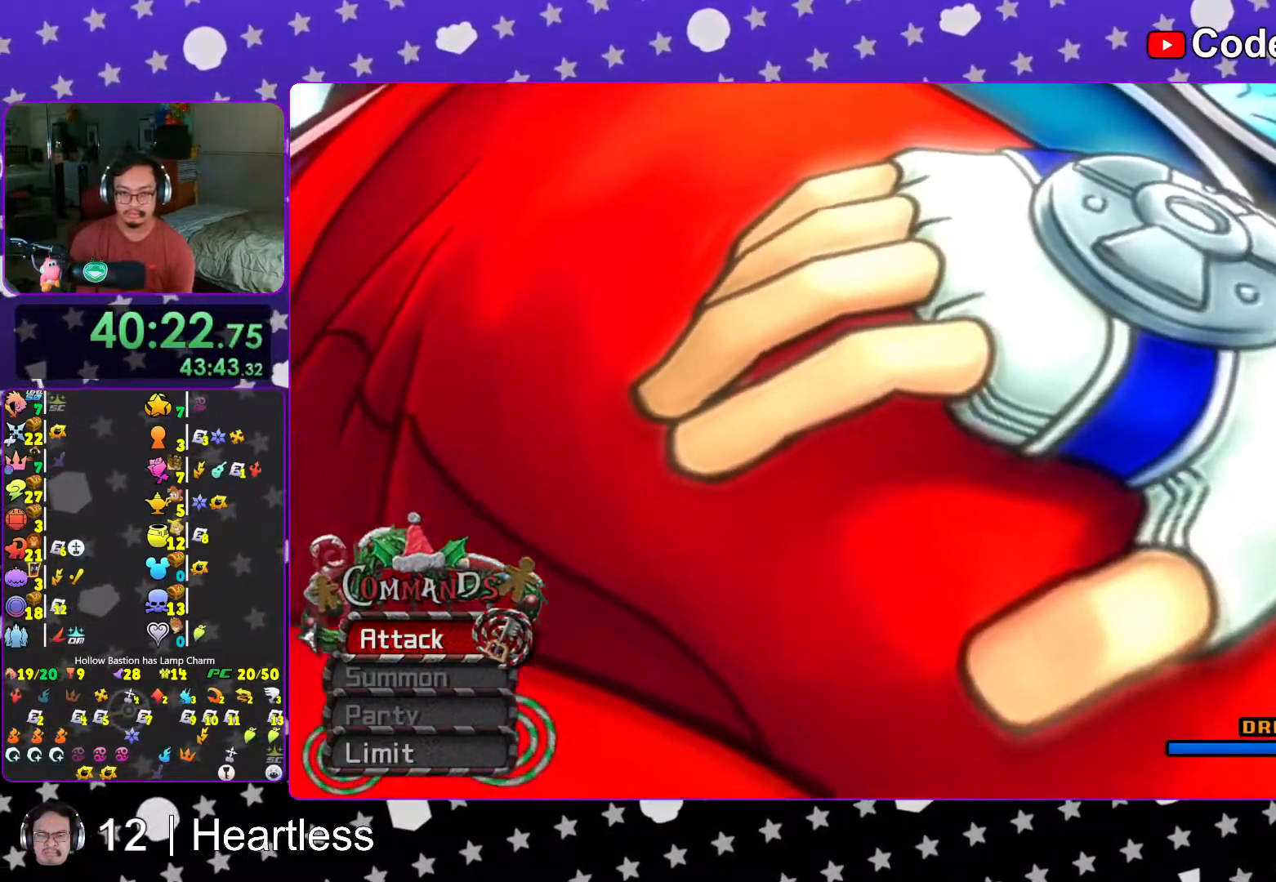
{"buttons": [], "left_stick": "center", "right_stick": "center", "events": [[167, "left_stick", "right"], [233, "left_stick", "center"]]}
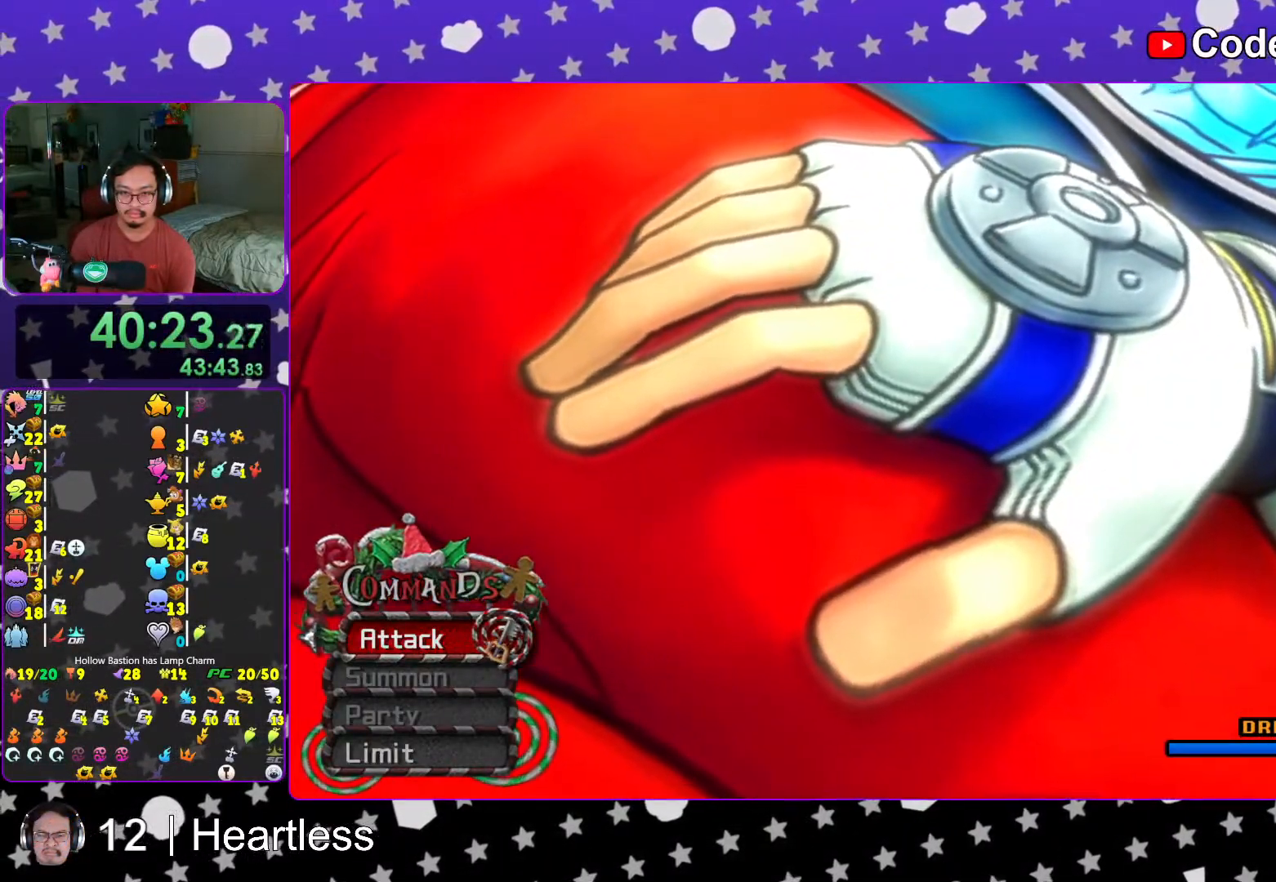
{"buttons": ["X"], "left_stick": "center", "right_stick": "center", "events": [[67, "X", "down"], [183, "X", "up"], [317, "X", "down"], [417, "X", "up"], [483, "X", "down"]]}
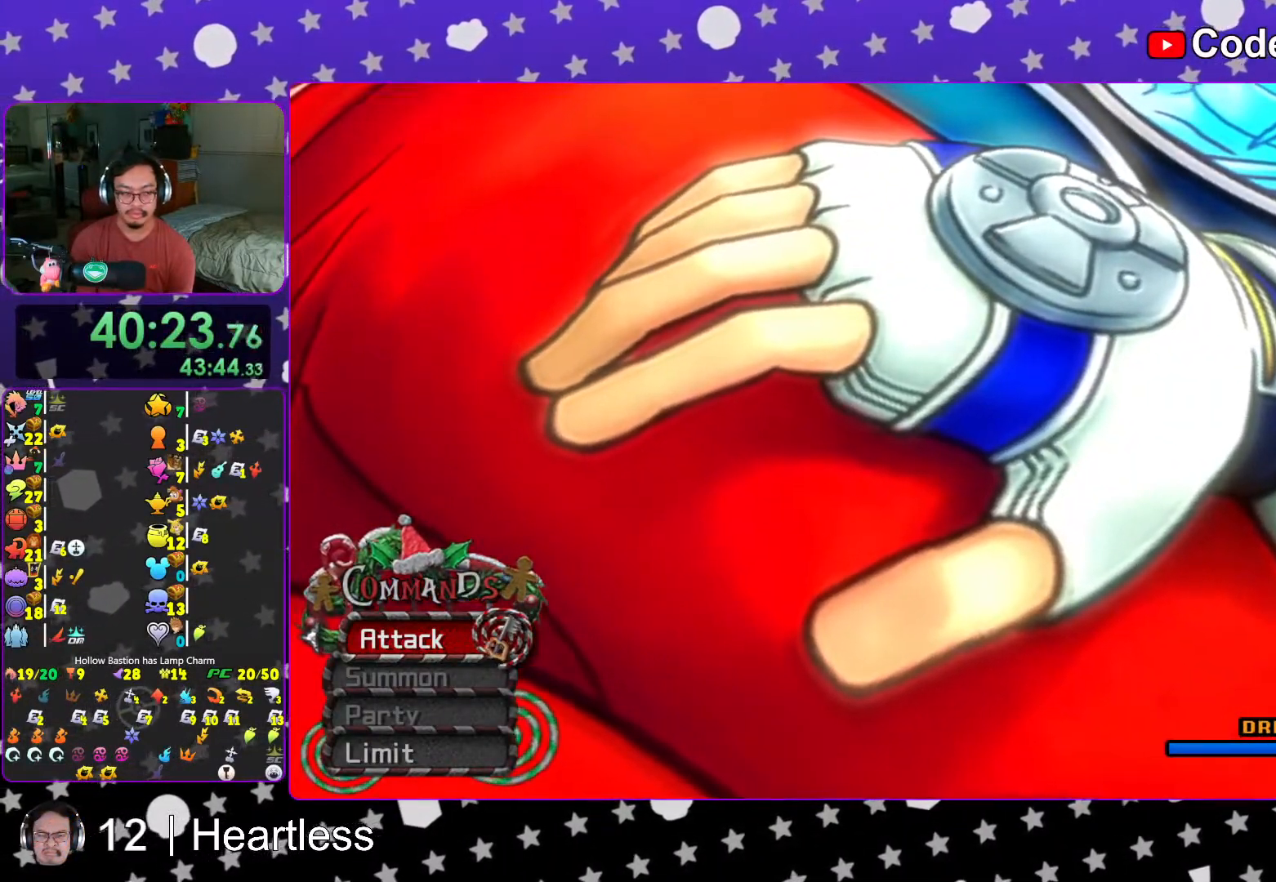
{"buttons": [], "left_stick": "center", "right_stick": "center", "events": [[183, "X", "up"], [233, "X", "down"], [283, "X", "up"], [317, "X", "down"], [467, "X", "up"]]}